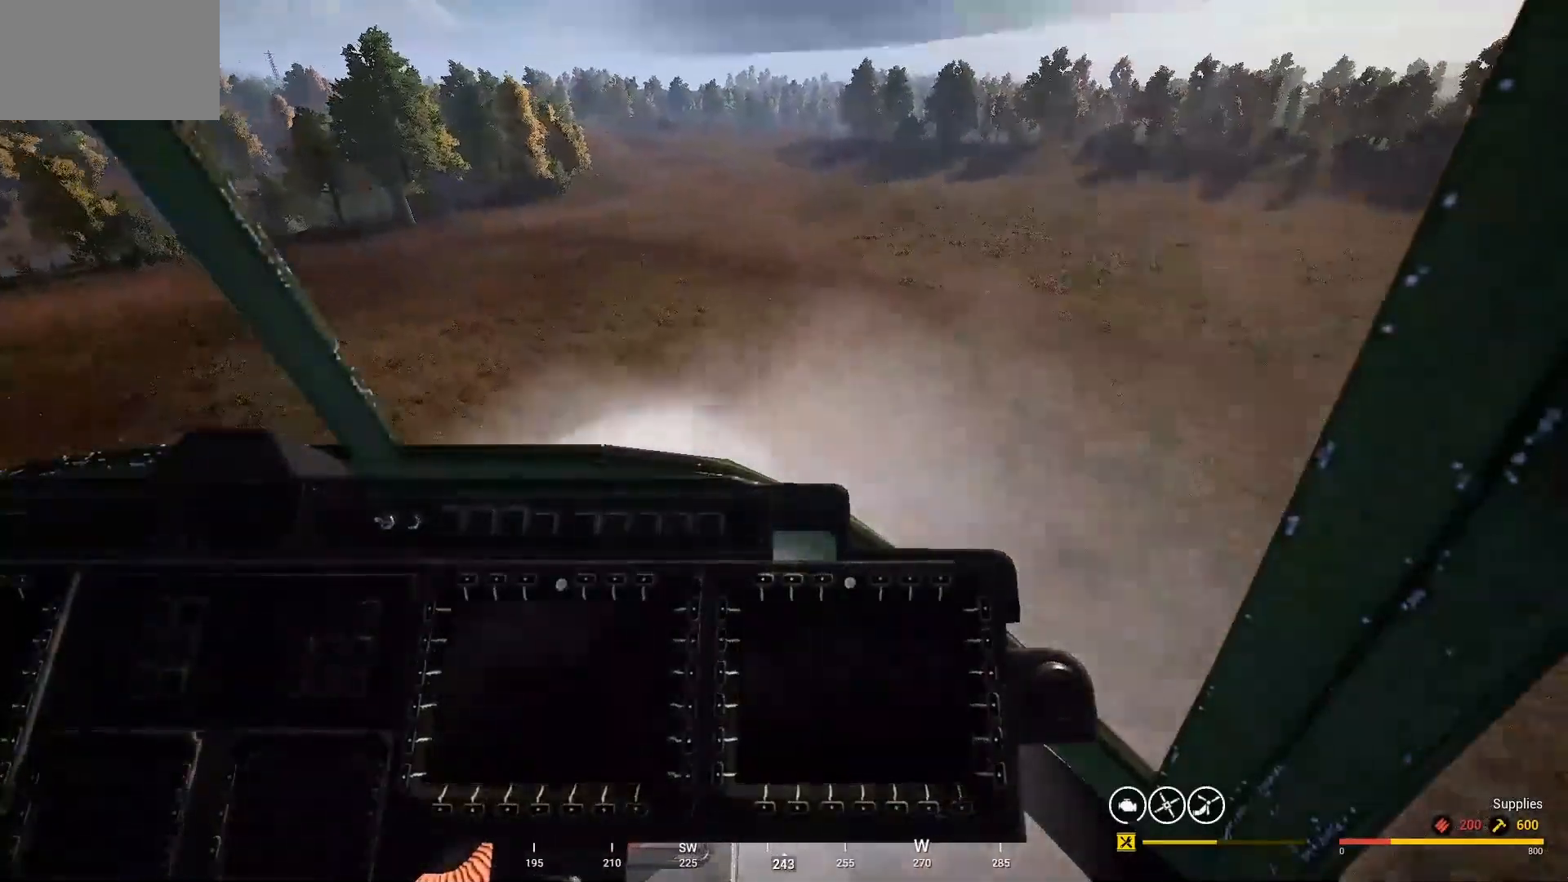
Gameplay with keyboard and mouse; each line is a JSON object with the keys and mouse buttons held at the frame after it. "events" lists presses ("down") and releases ("up") of "1", "2", "3", "4", "5", "a", "alt", "c", "caps_lock", "ctrl", "d", "e", "f", "g", "q", "r", "s", "shift", "space", "t", "tab", "v", "w", "x", "z" and "mouse_wheel" between this image and that frame as [ms after this image, input, new state], when the widget could be followed in between. "mouse_wheel" = the "wheel" button of the "mouse" list. No other keys are recorded. "wheel" means that the mouse wheel is clicked or scrolled. "mouse_move" is the direction in which the mouse moves at that frame (one of eight, or "still"), when it could be read.
{"keys": ["w"], "mouse": [], "mouse_move": "right", "events": [[500, "a", "up"]]}
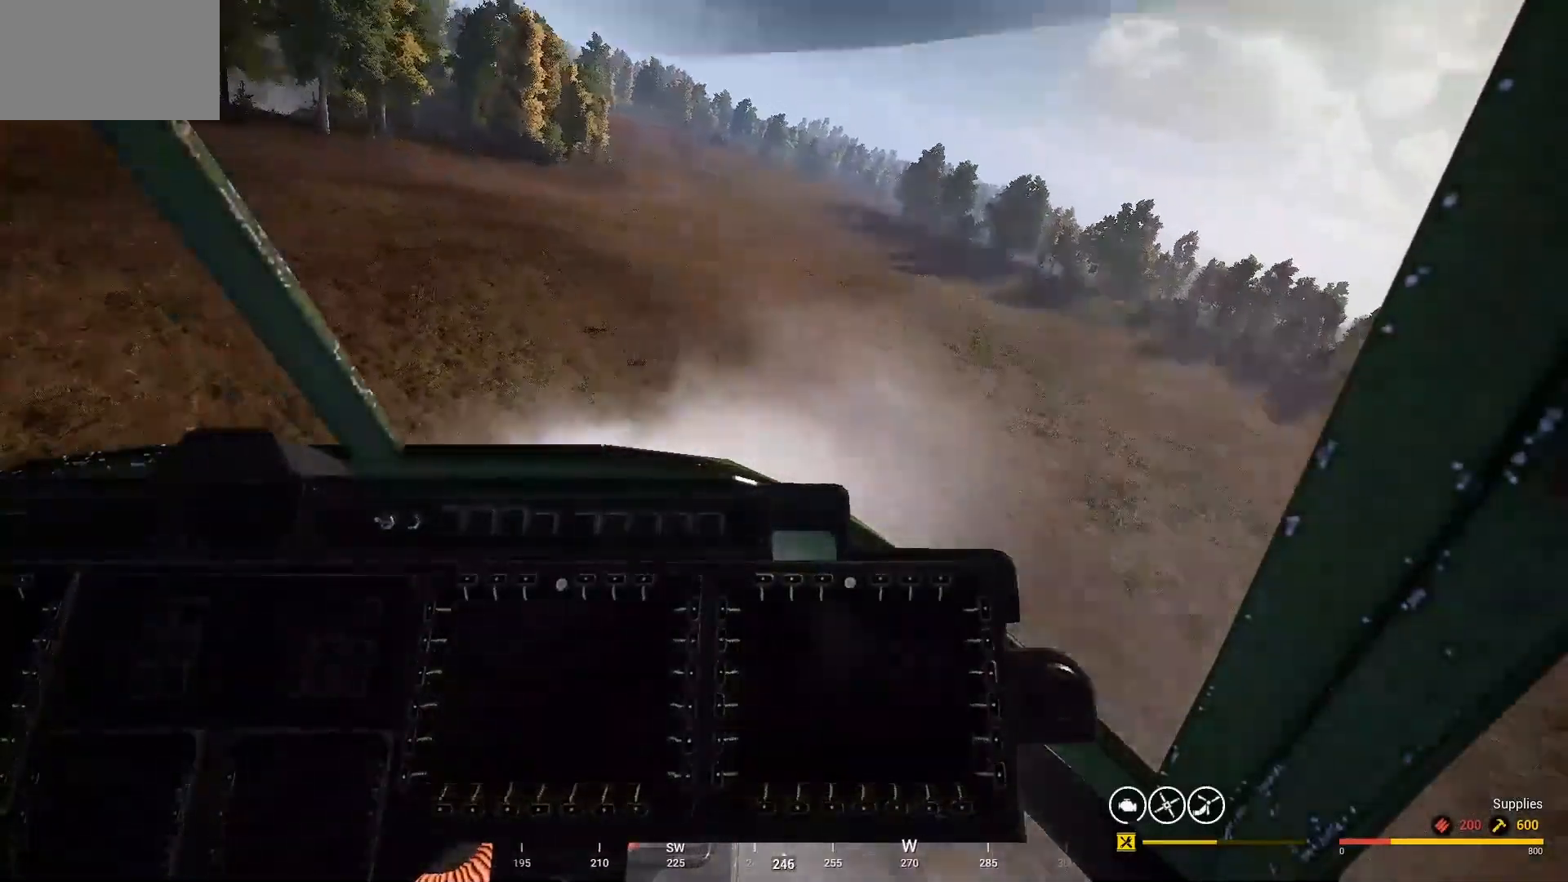
{"keys": ["a", "w"], "mouse": [], "mouse_move": "still", "events": [[267, "a", "down"]]}
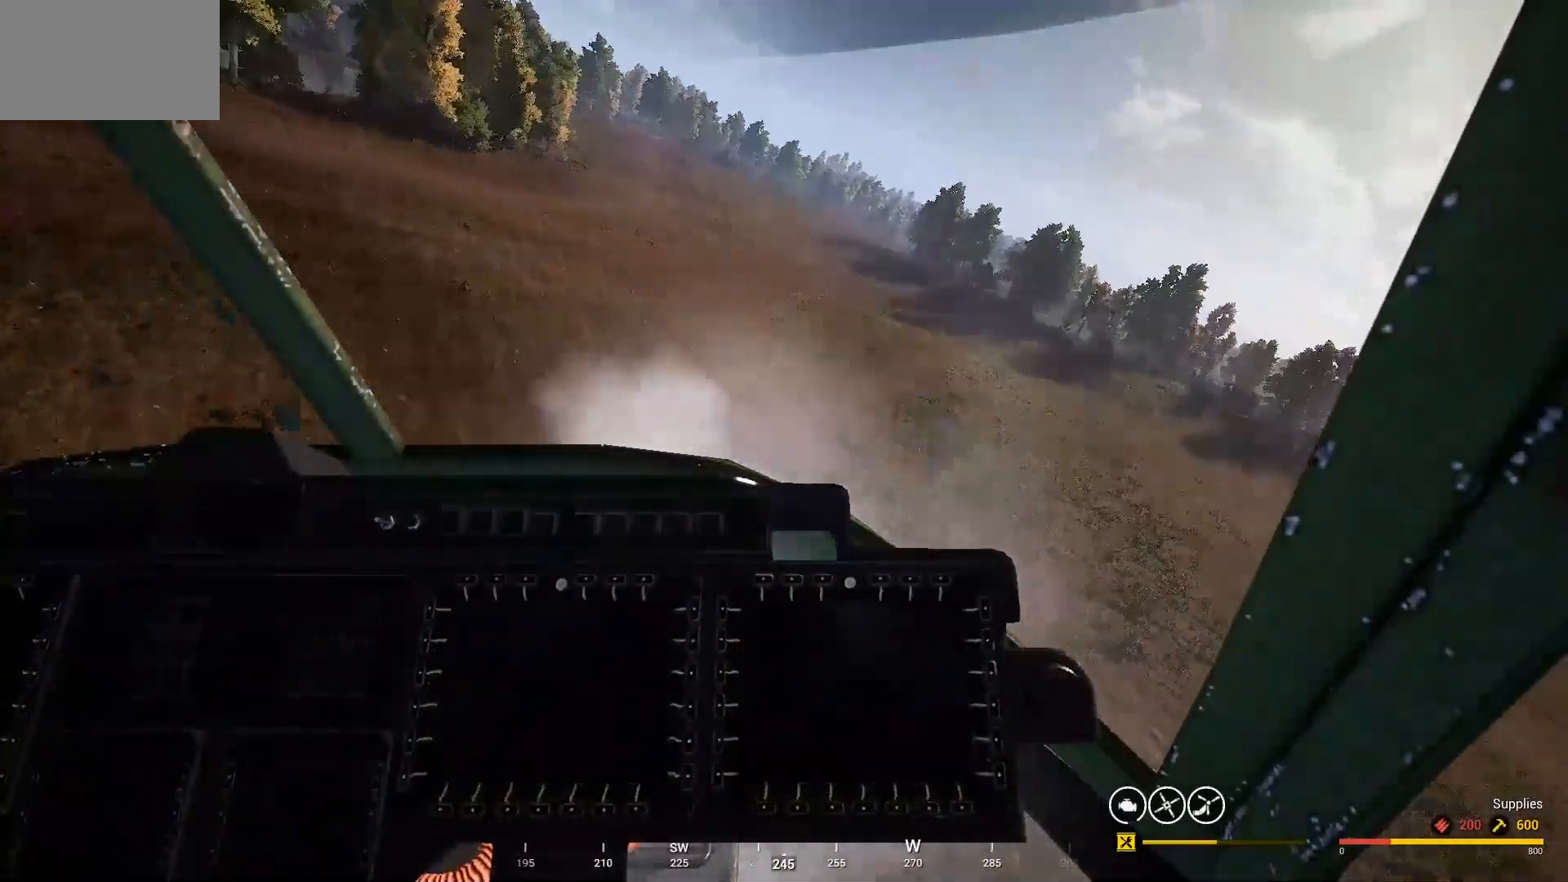
{"keys": ["w"], "mouse": [], "mouse_move": "still", "events": [[433, "a", "up"]]}
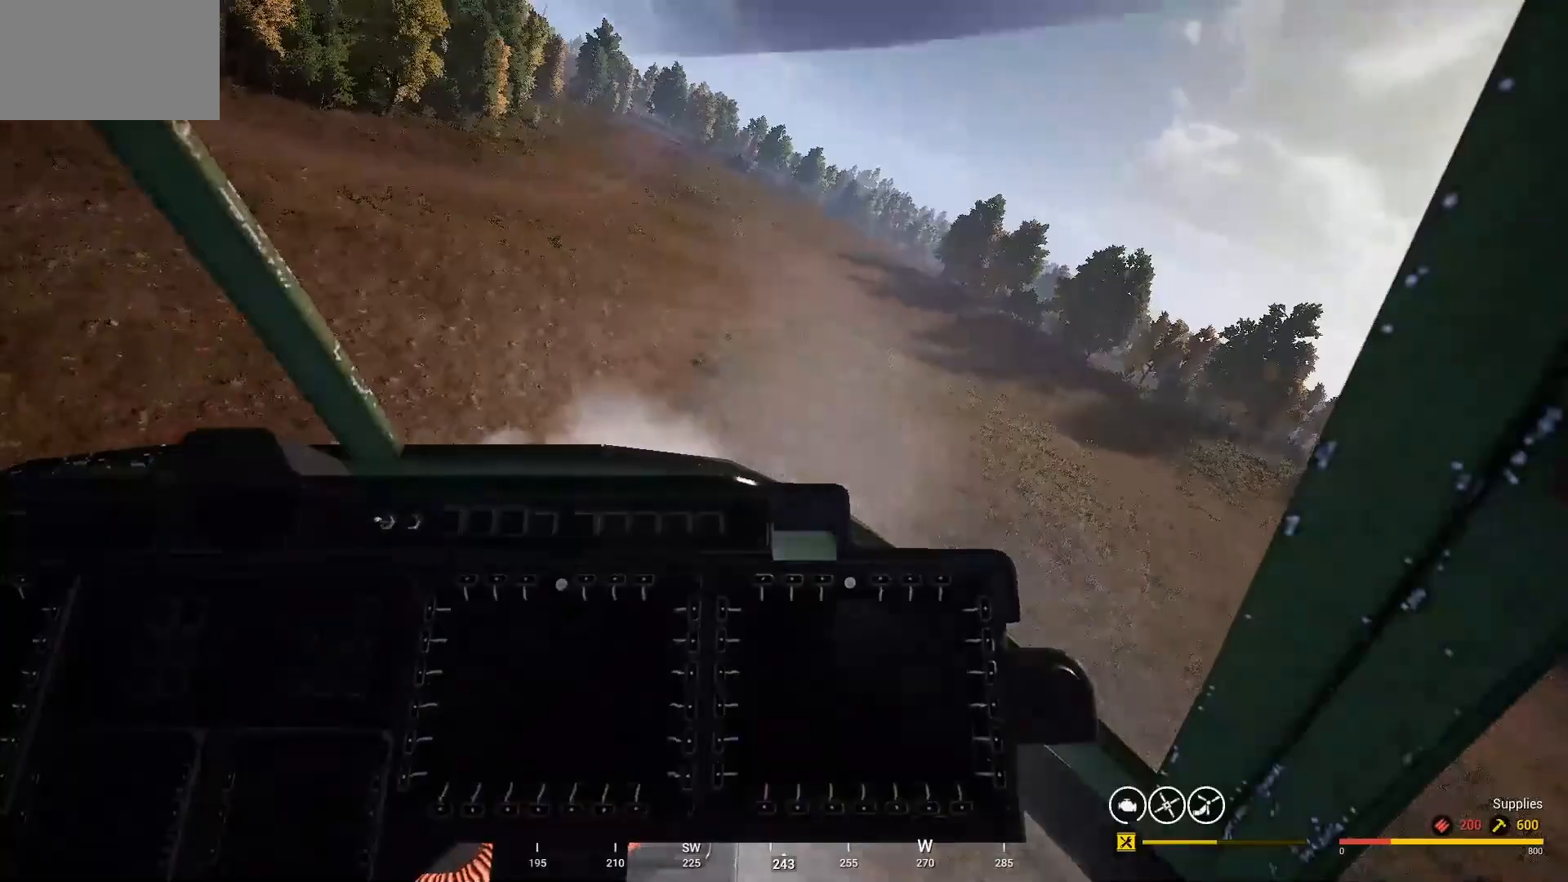
{"keys": ["w"], "mouse": [], "mouse_move": "right", "events": []}
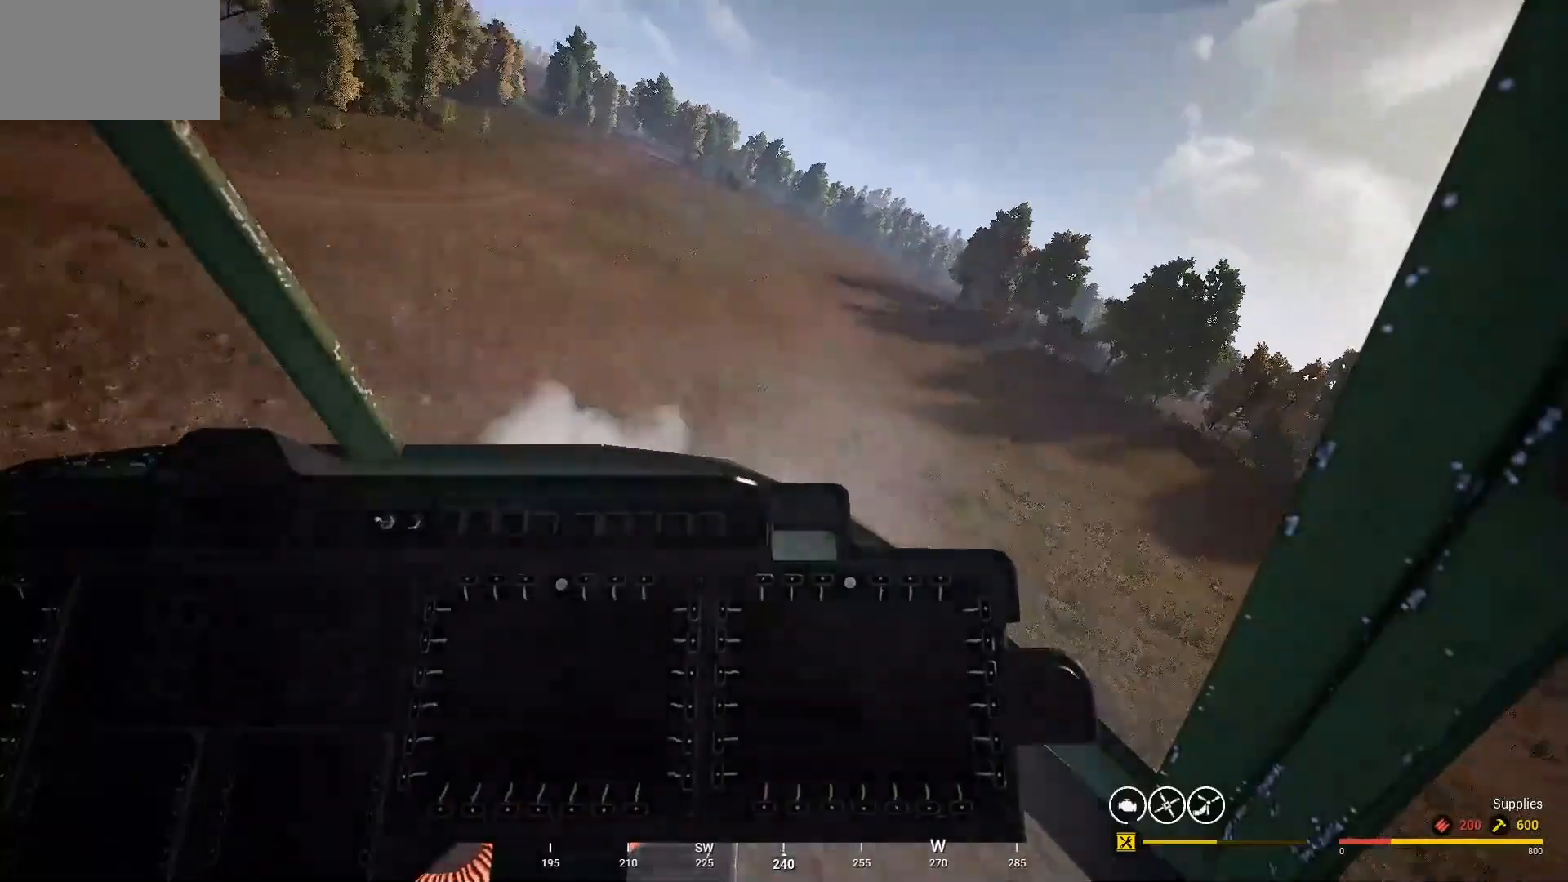
{"keys": ["d", "w"], "mouse": [], "mouse_move": "right", "events": [[167, "d", "down"]]}
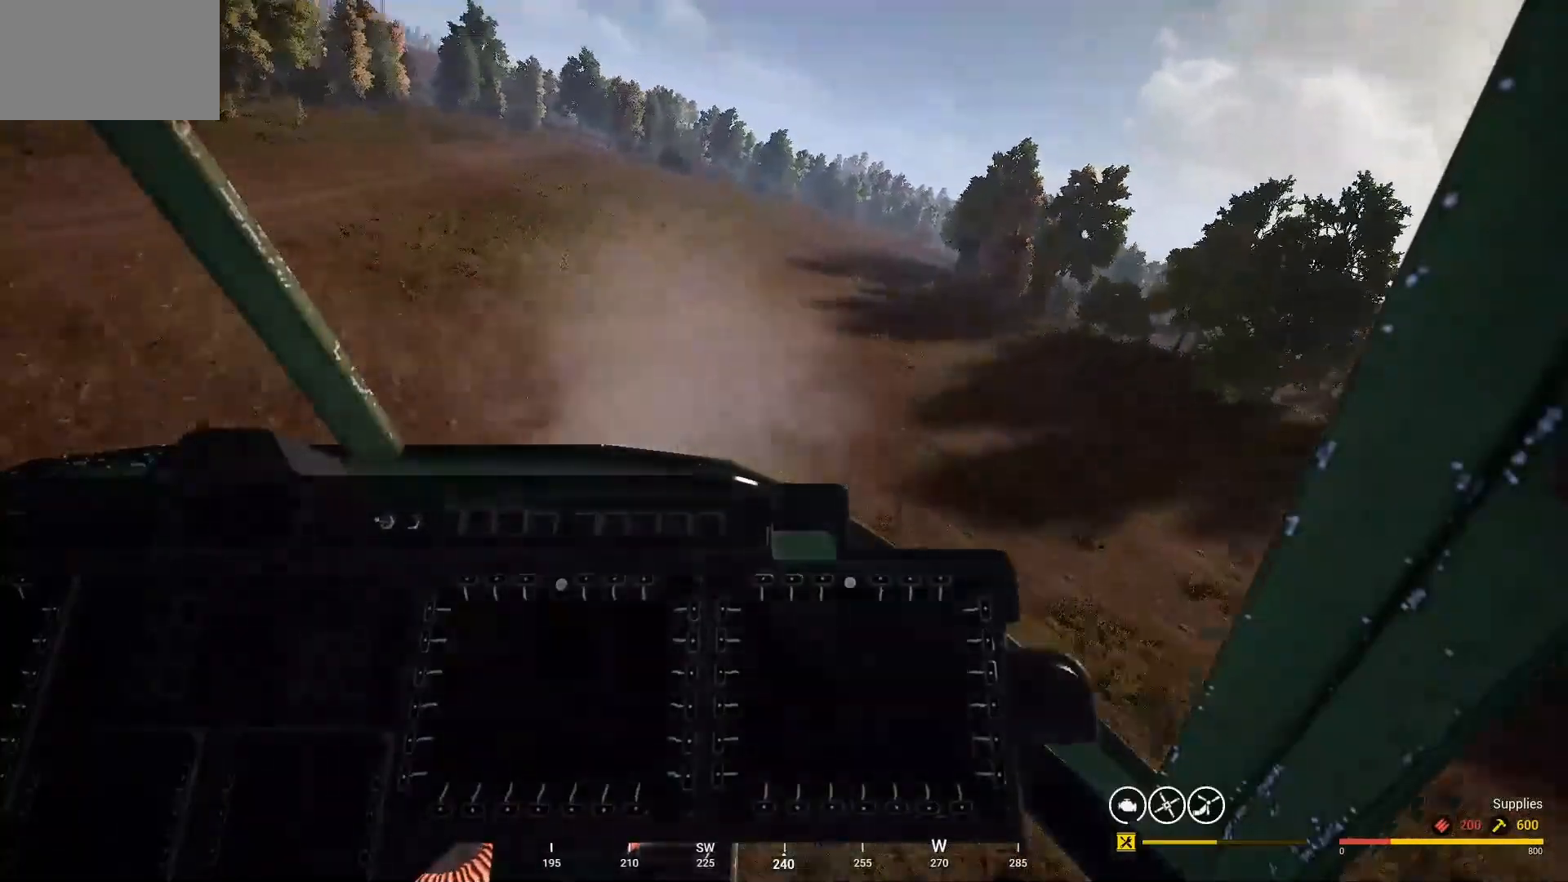
{"keys": ["d", "w"], "mouse": [], "mouse_move": "right", "events": []}
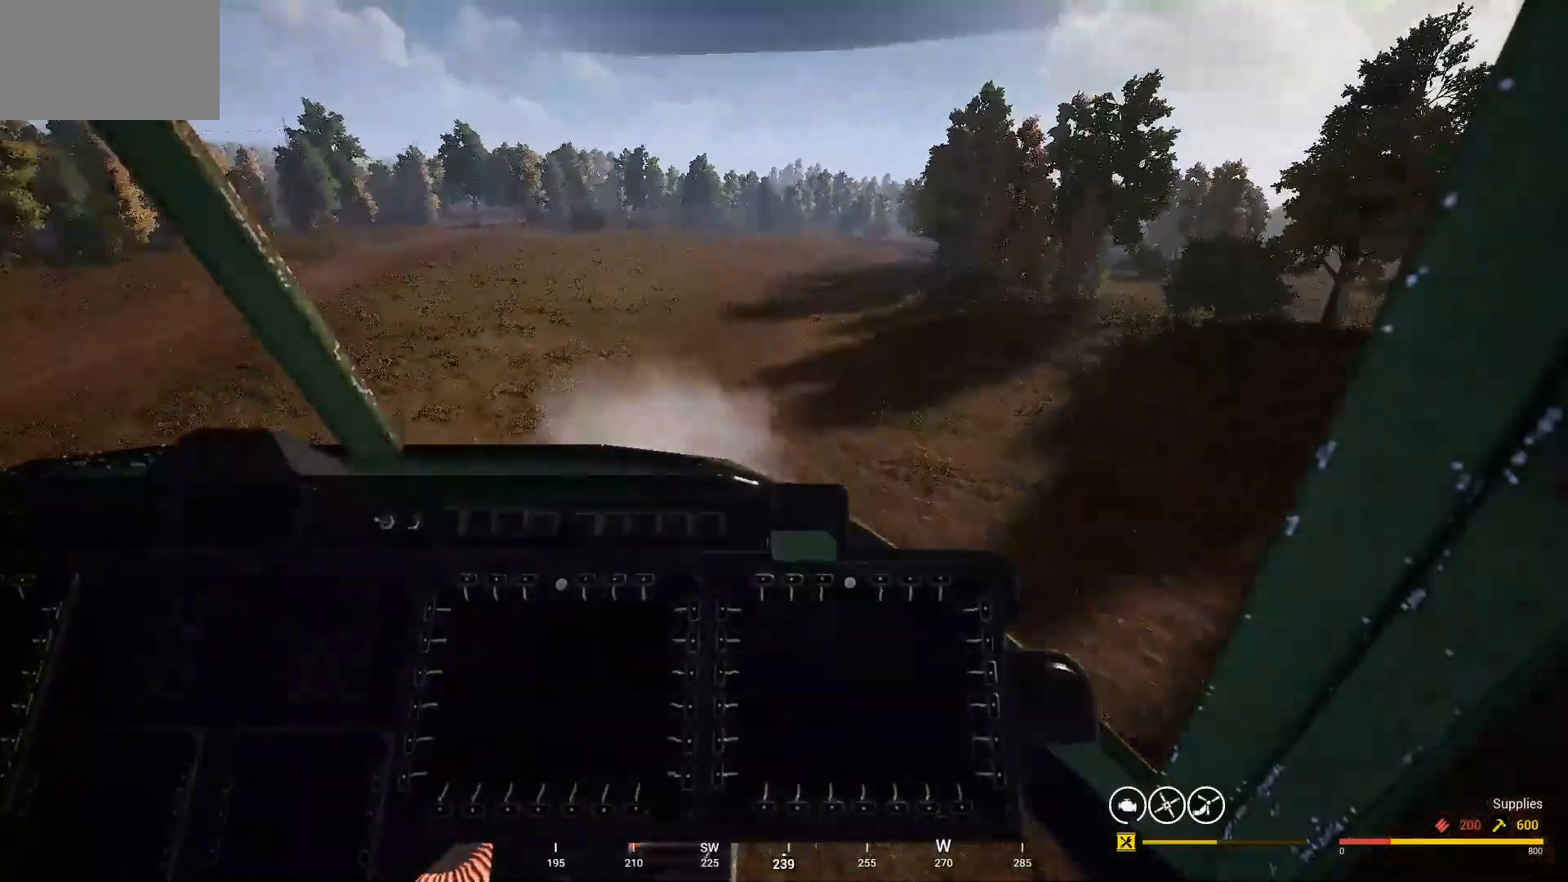
{"keys": ["w"], "mouse": [], "mouse_move": "up", "events": [[267, "caps_lock", "down"], [300, "d", "up"], [367, "caps_lock", "up"]]}
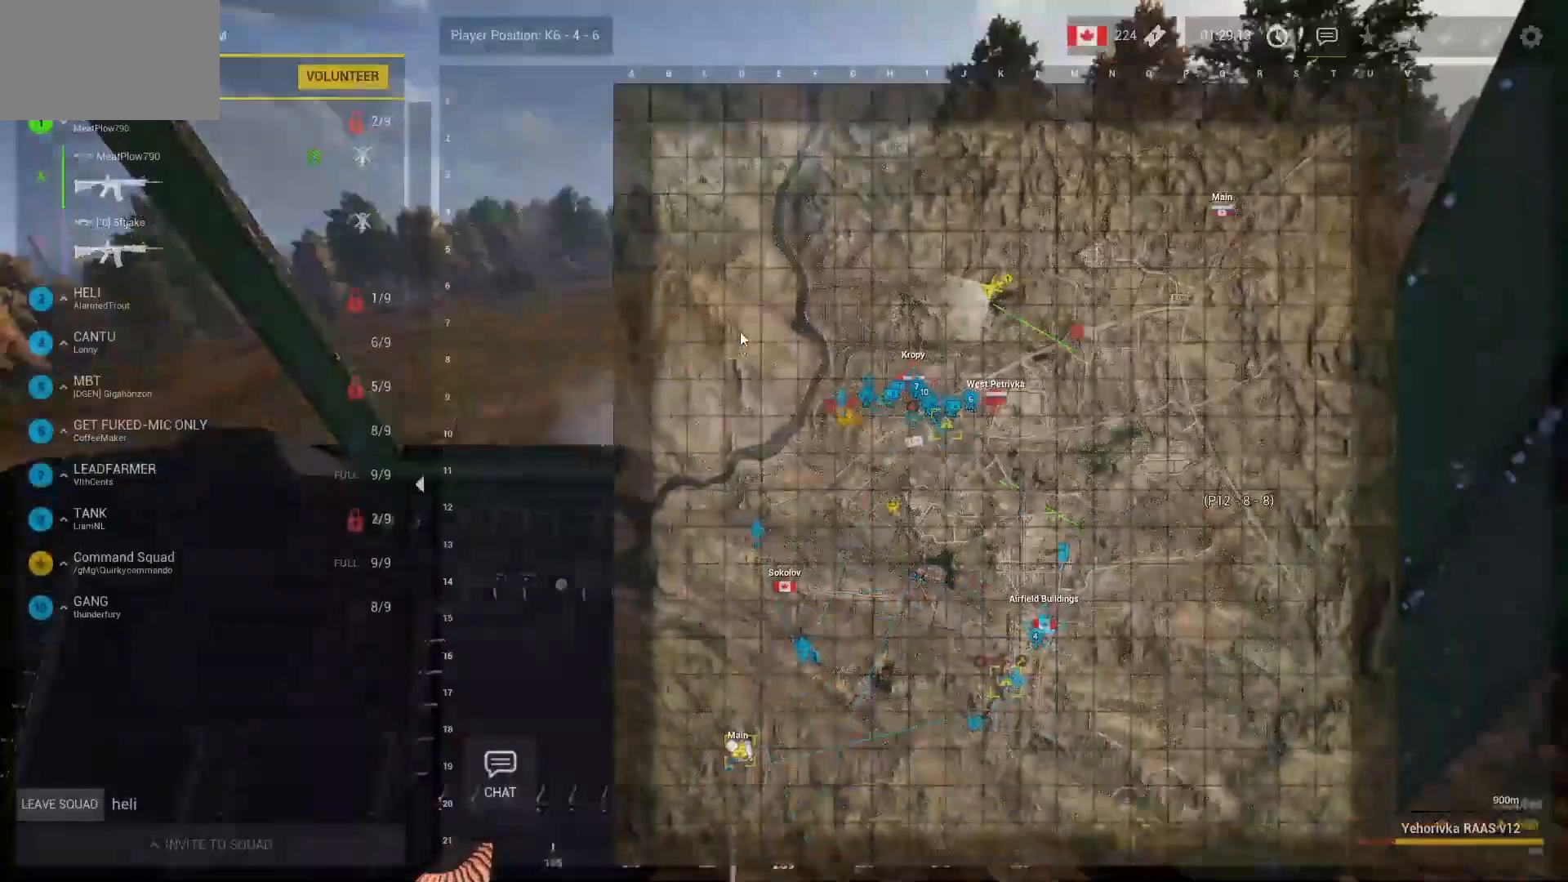
{"keys": ["w"], "mouse": [], "mouse_move": "still", "events": []}
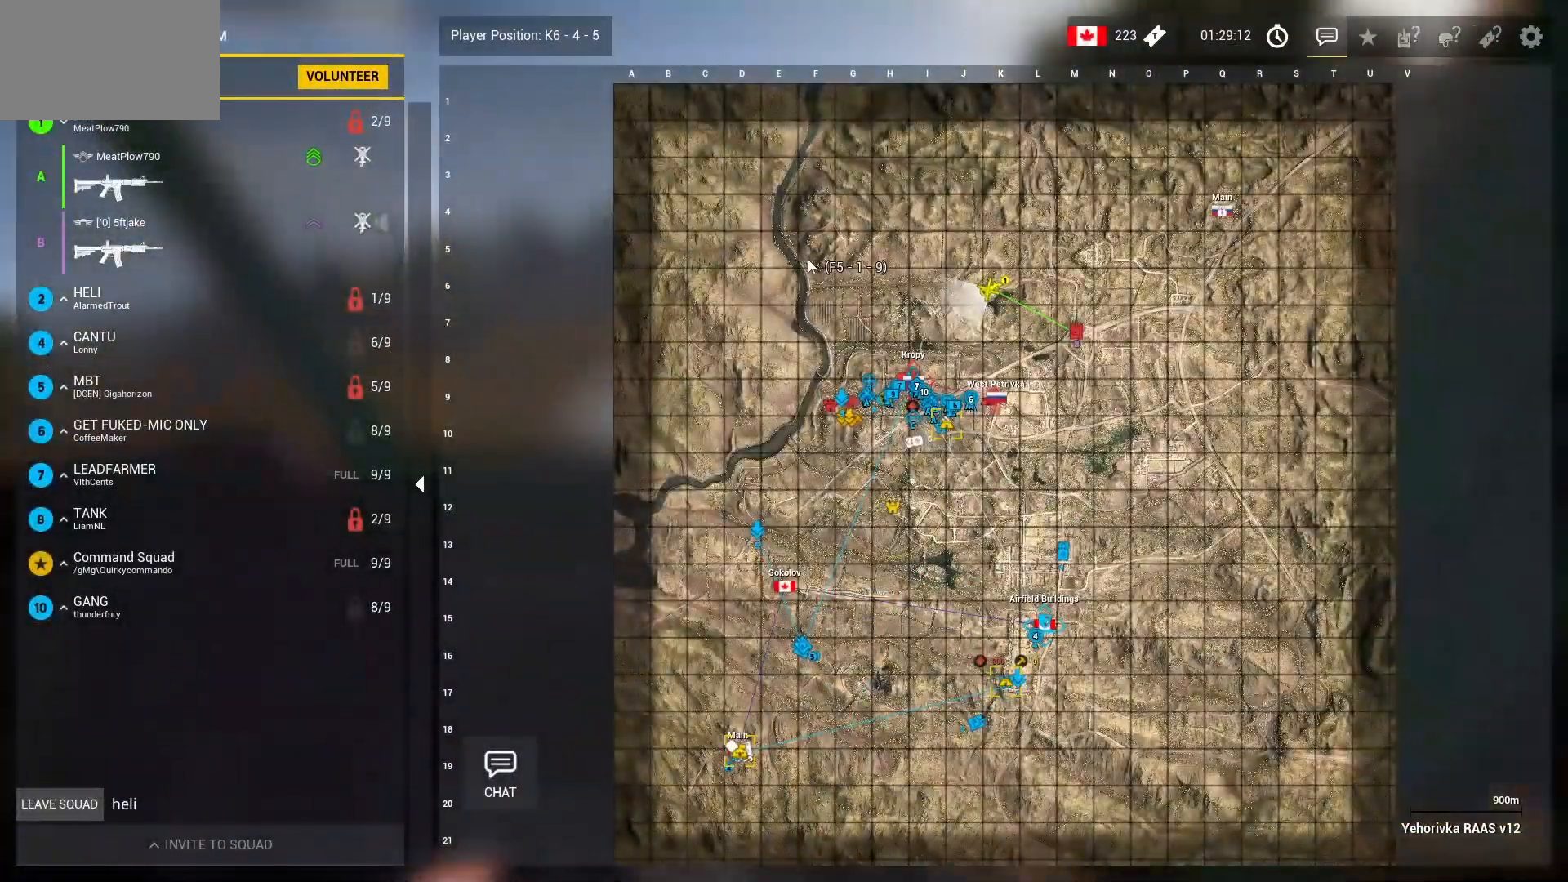
{"keys": ["d", "w"], "mouse": [], "mouse_move": "left", "events": [[100, "caps_lock", "down"], [200, "caps_lock", "up"], [333, "d", "down"]]}
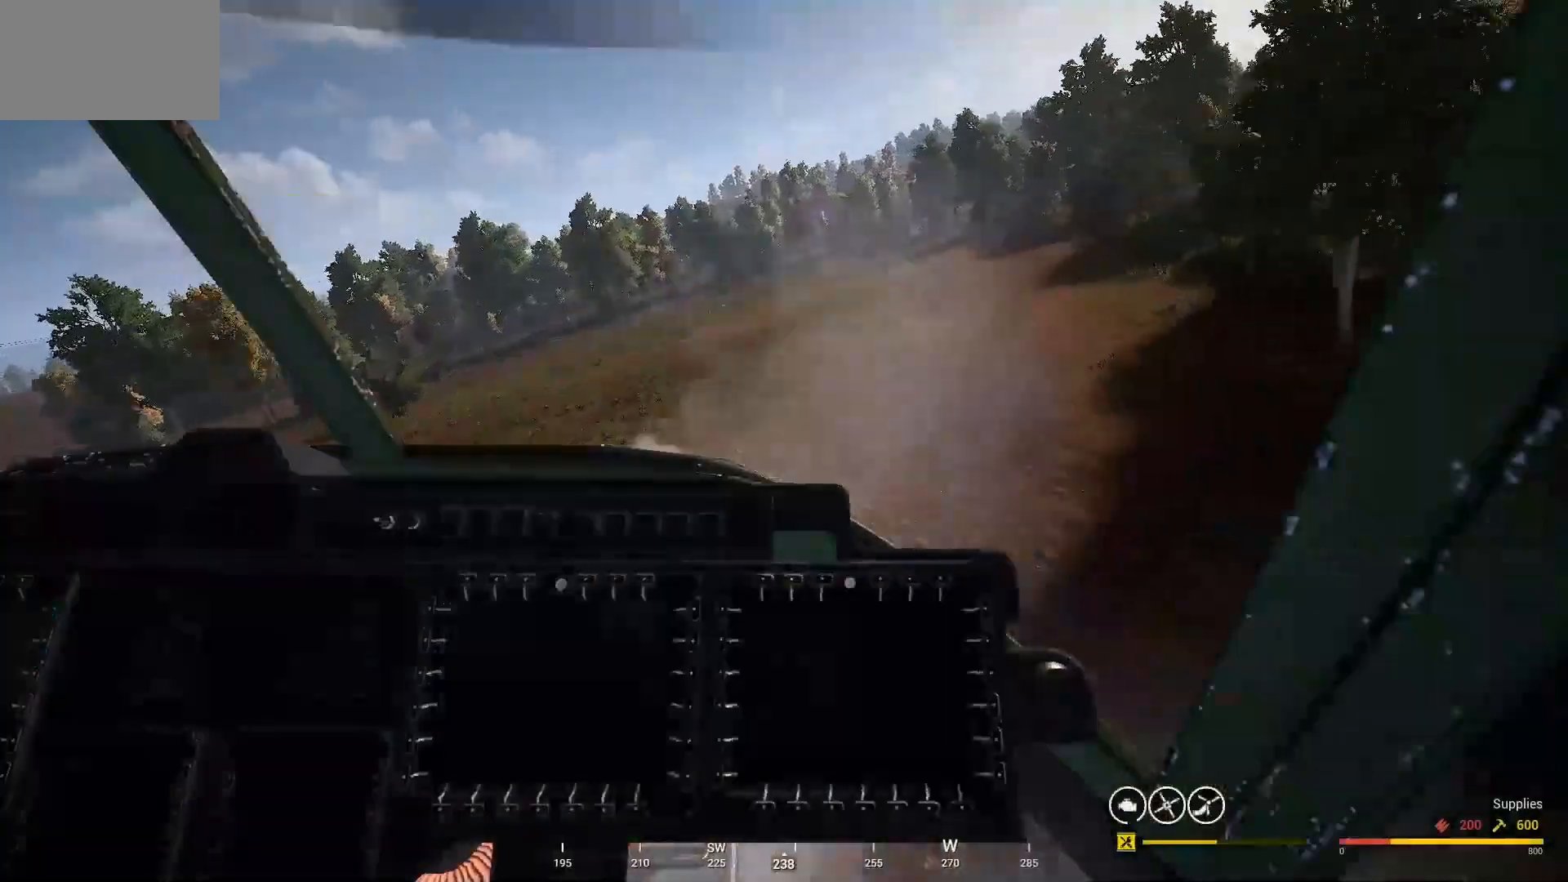
{"keys": ["d", "w"], "mouse": [], "mouse_move": "up-right", "events": []}
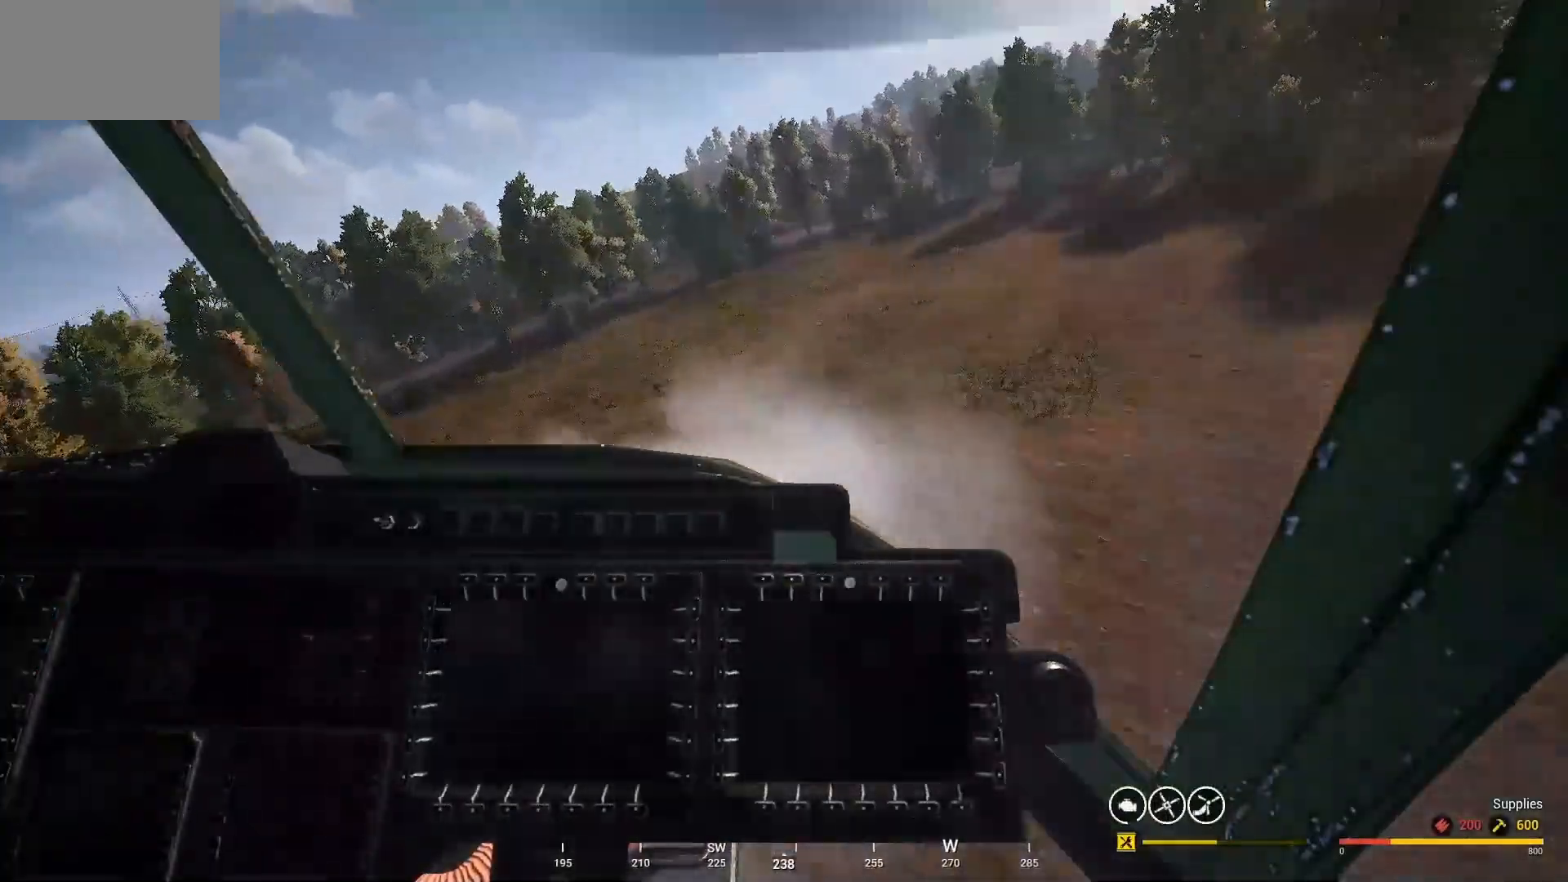
{"keys": ["w"], "mouse": [], "mouse_move": "left", "events": [[367, "d", "up"]]}
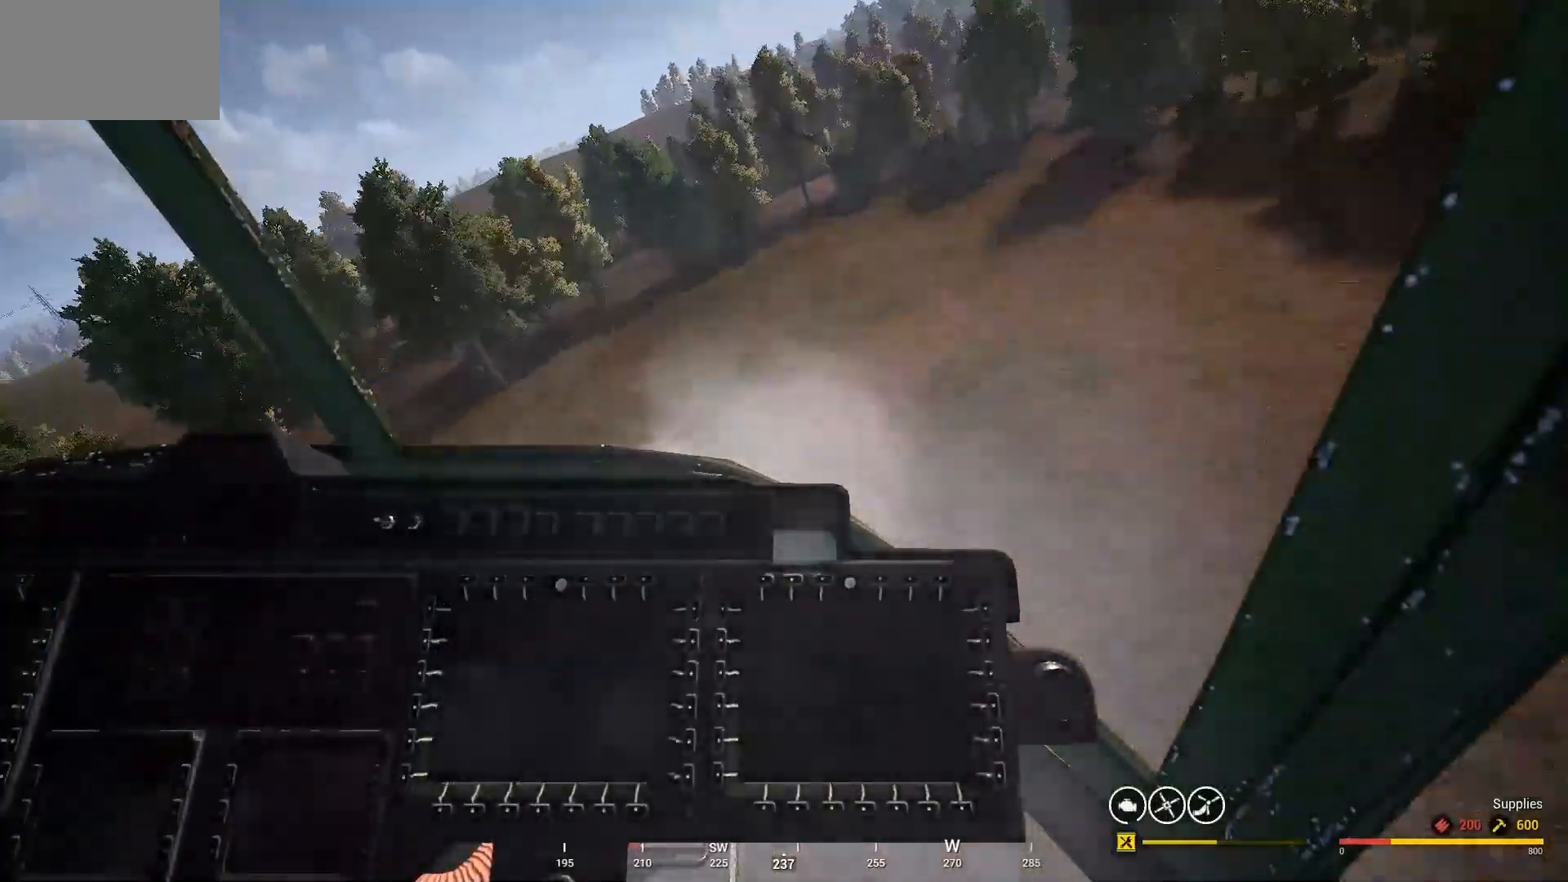
{"keys": ["a", "w"], "mouse": [], "mouse_move": "down-left", "events": [[67, "a", "down"]]}
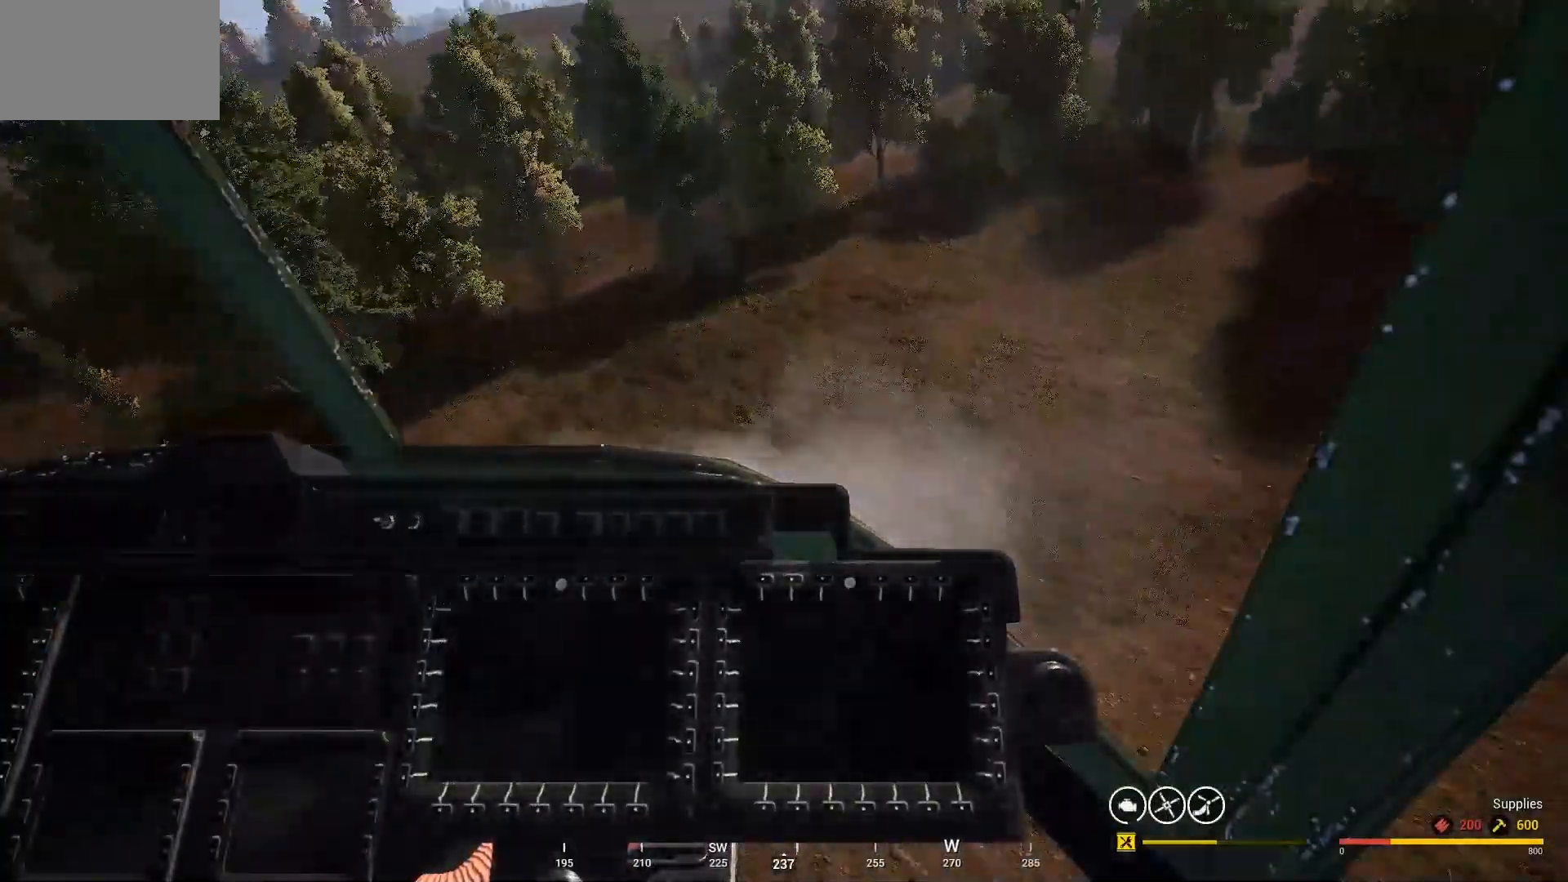
{"keys": ["a", "w"], "mouse": [], "mouse_move": "up", "events": []}
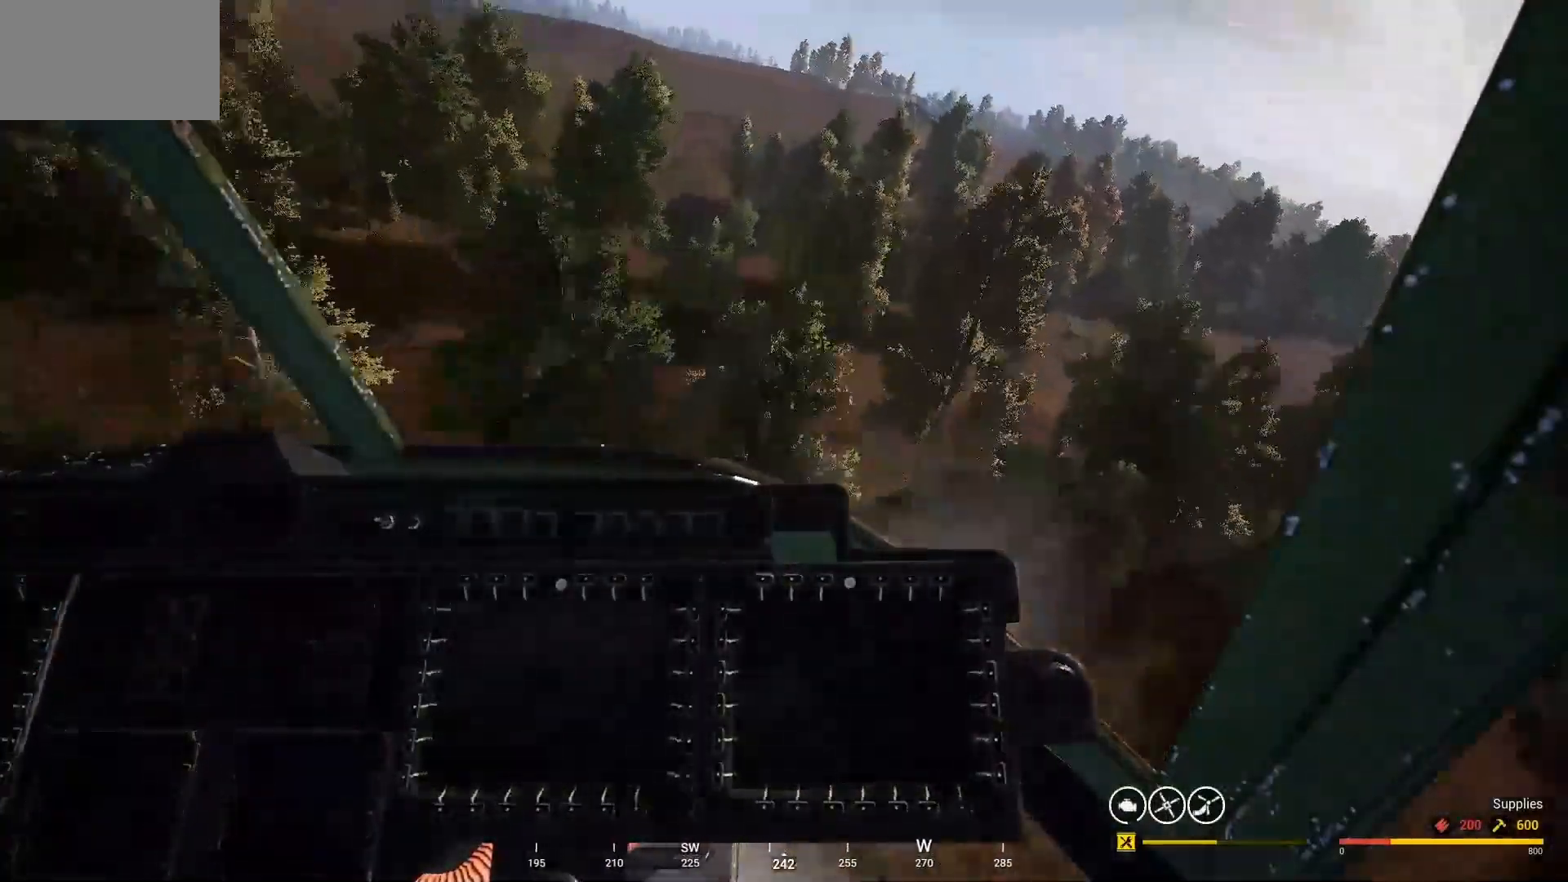
{"keys": ["a", "w"], "mouse": [], "mouse_move": "up-right", "events": []}
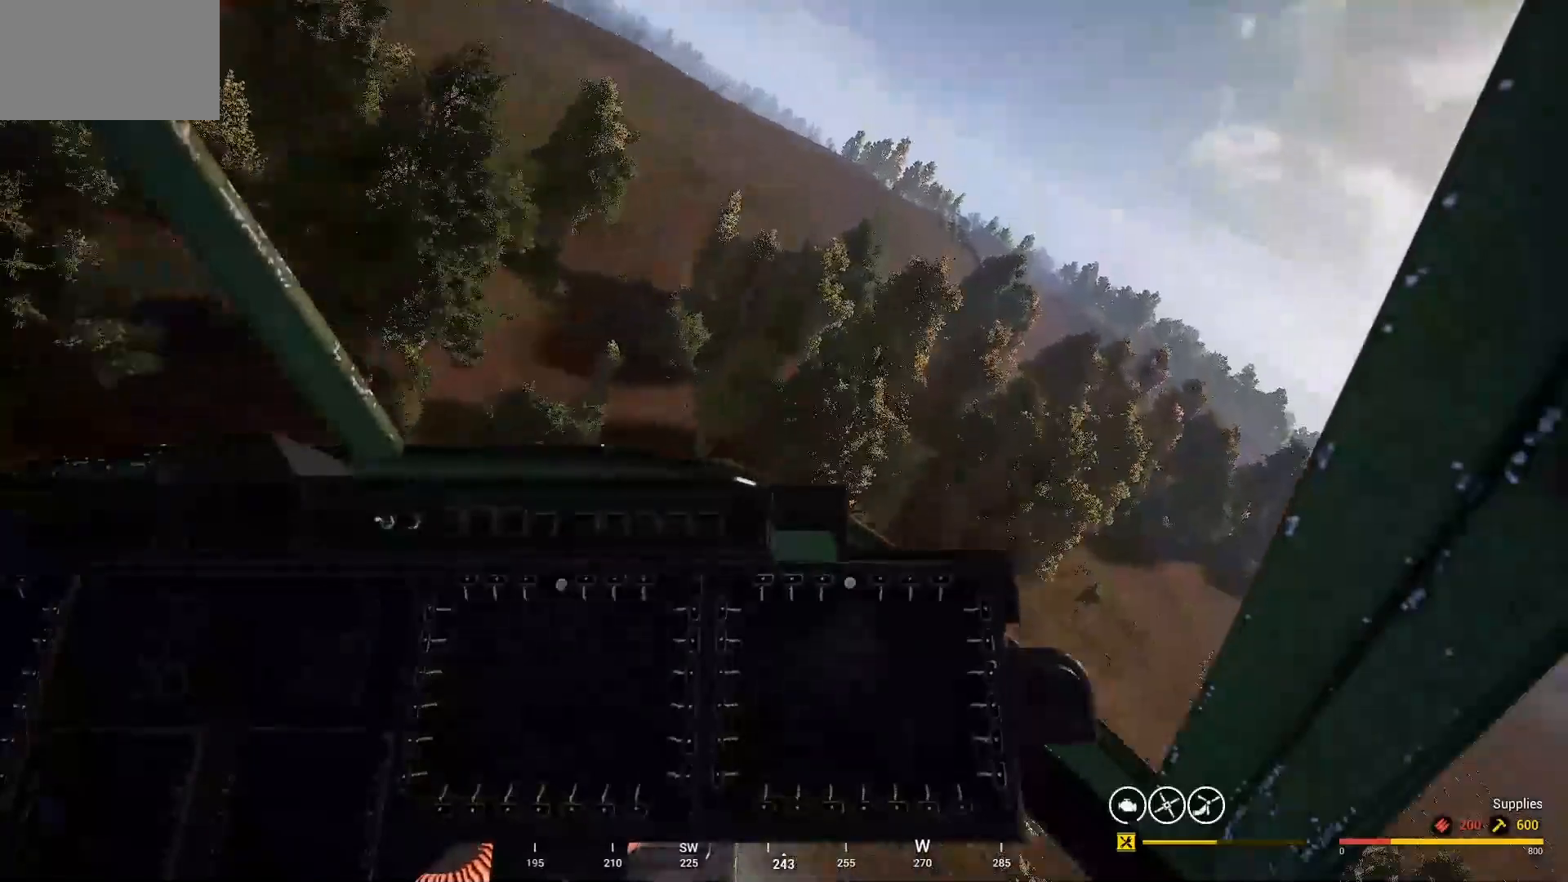
{"keys": ["a", "w"], "mouse": [], "mouse_move": "right", "events": []}
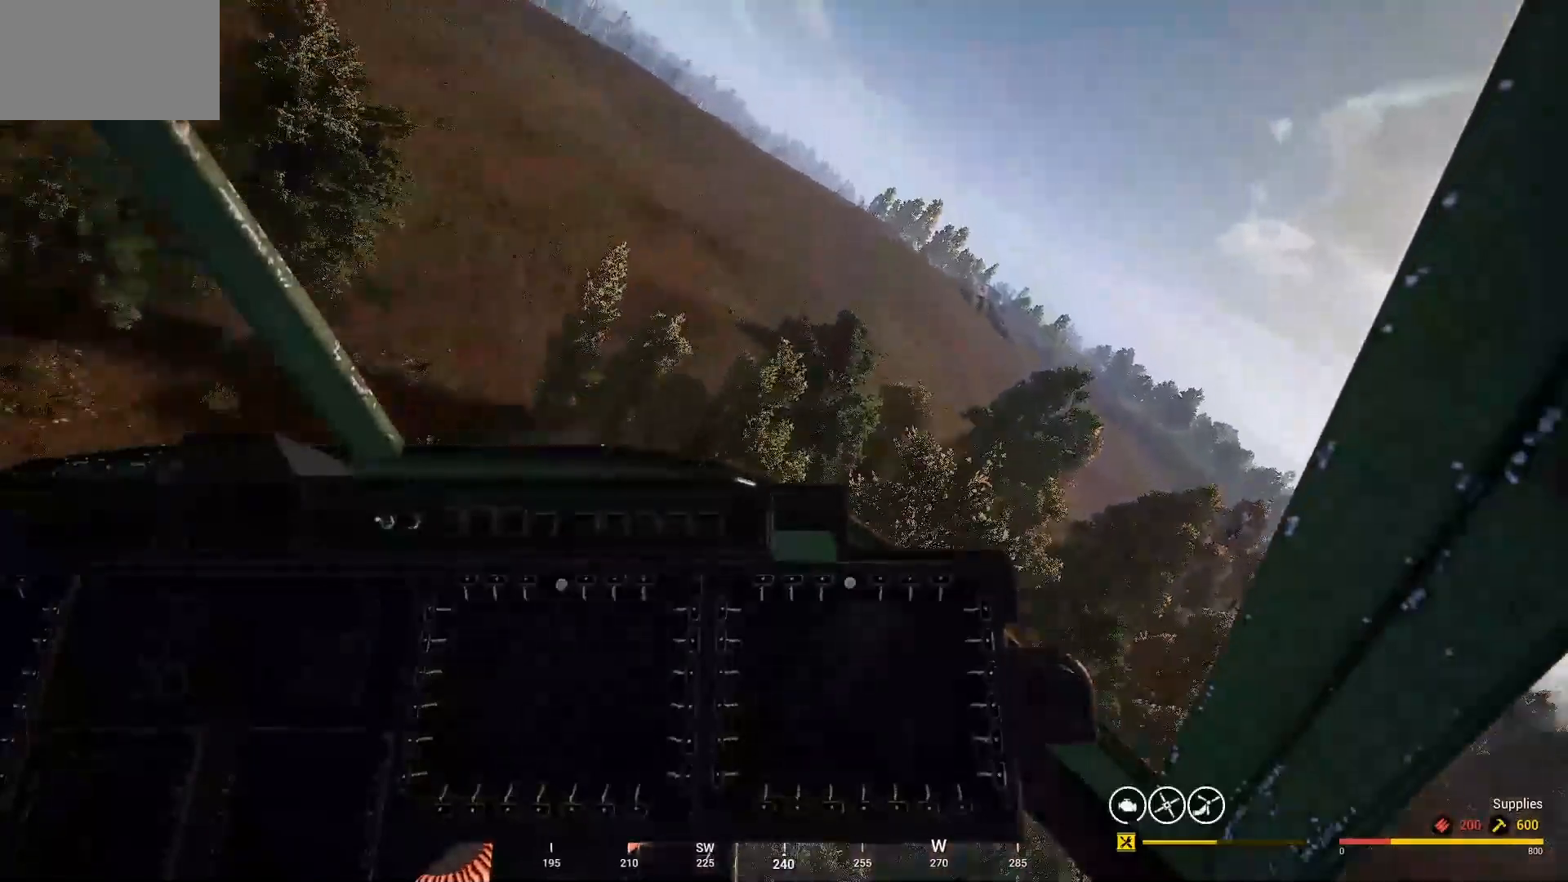
{"keys": ["w"], "mouse": [], "mouse_move": "up-right", "events": [[433, "a", "up"]]}
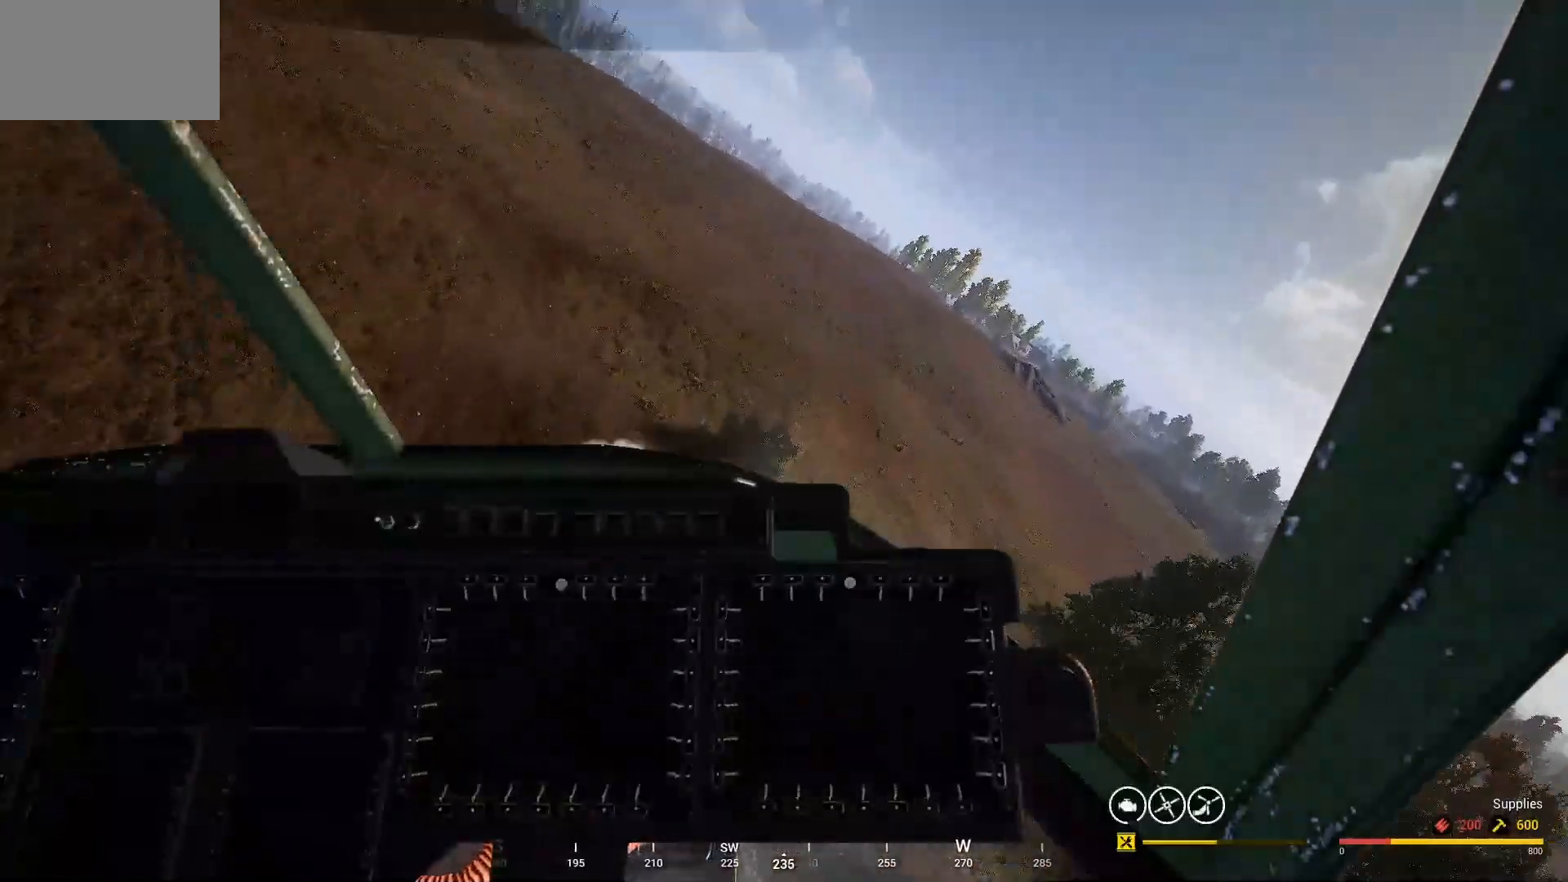
{"keys": ["w"], "mouse": [], "mouse_move": "up-right", "events": [[233, "a", "down"], [467, "a", "up"]]}
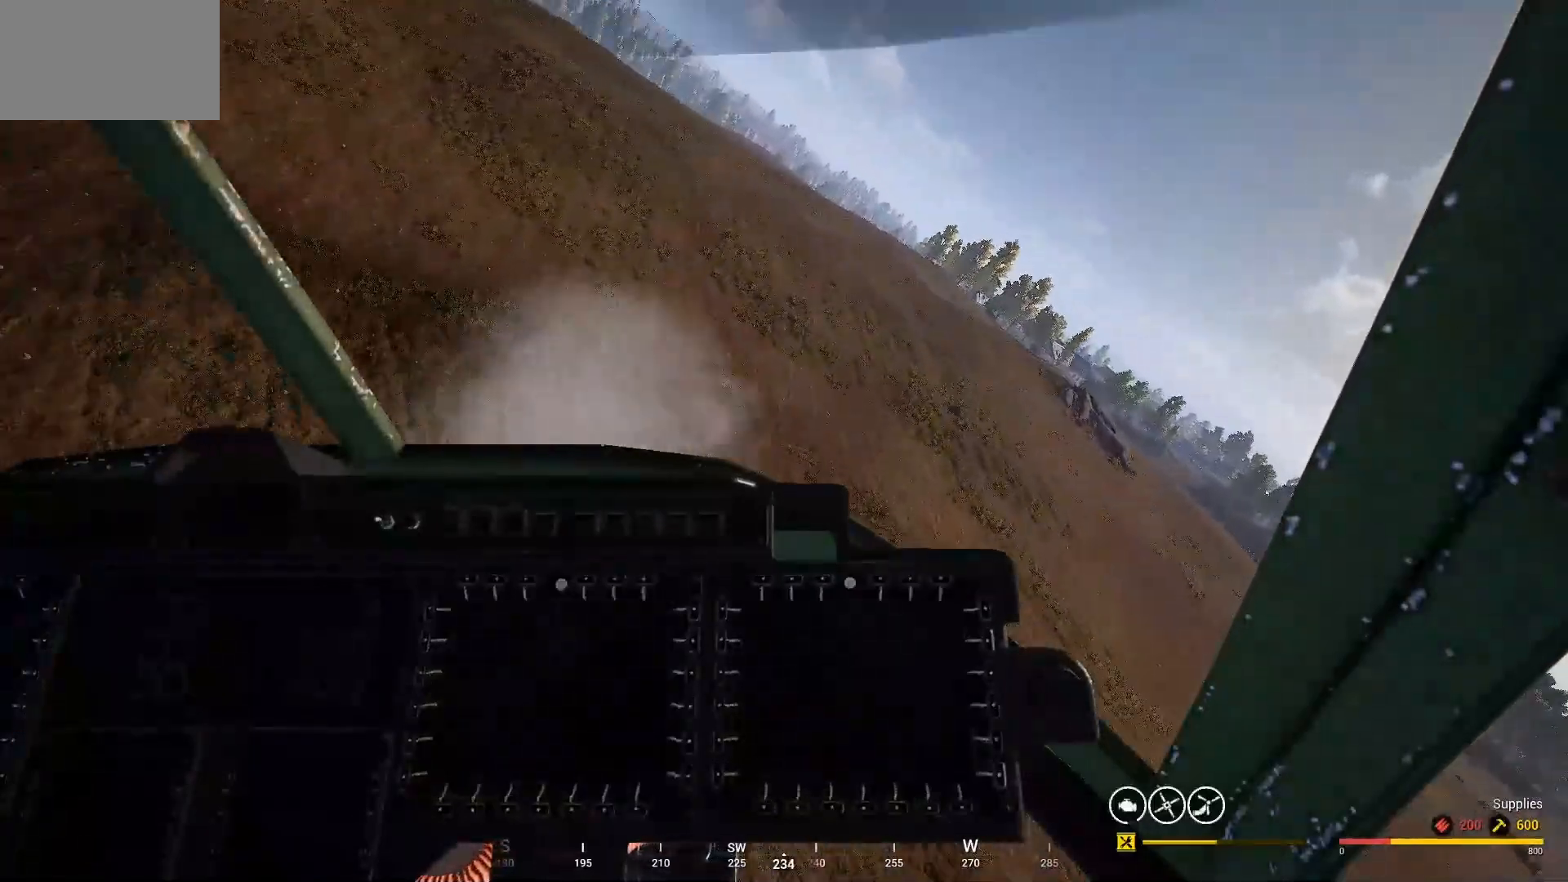
{"keys": ["w"], "mouse": [], "mouse_move": "still", "events": []}
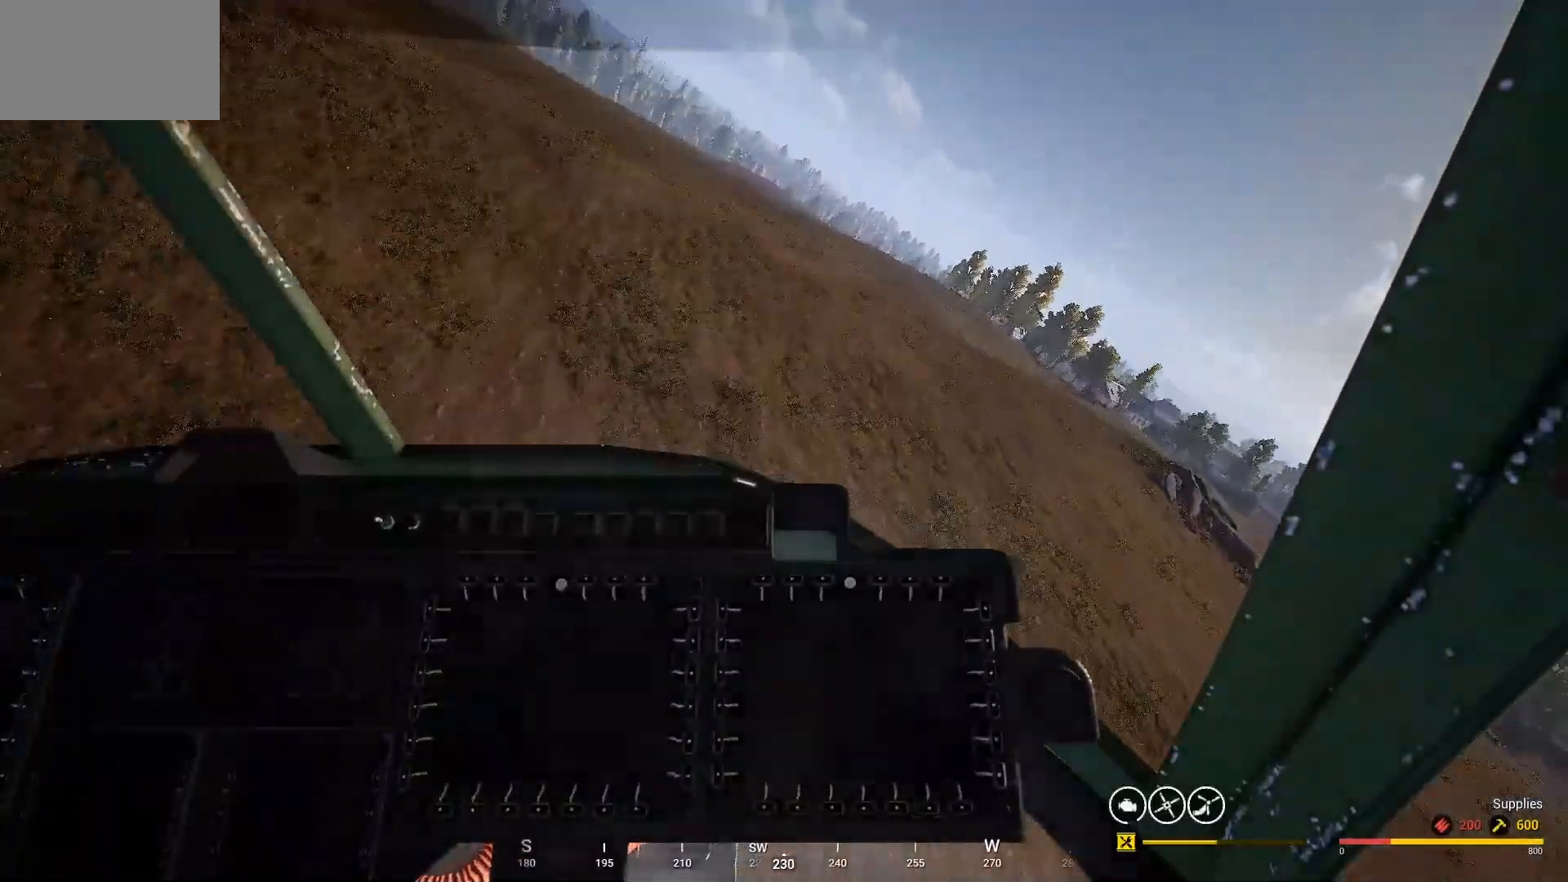
{"keys": ["w"], "mouse": [], "mouse_move": "still", "events": [[67, "a", "down"], [267, "a", "up"]]}
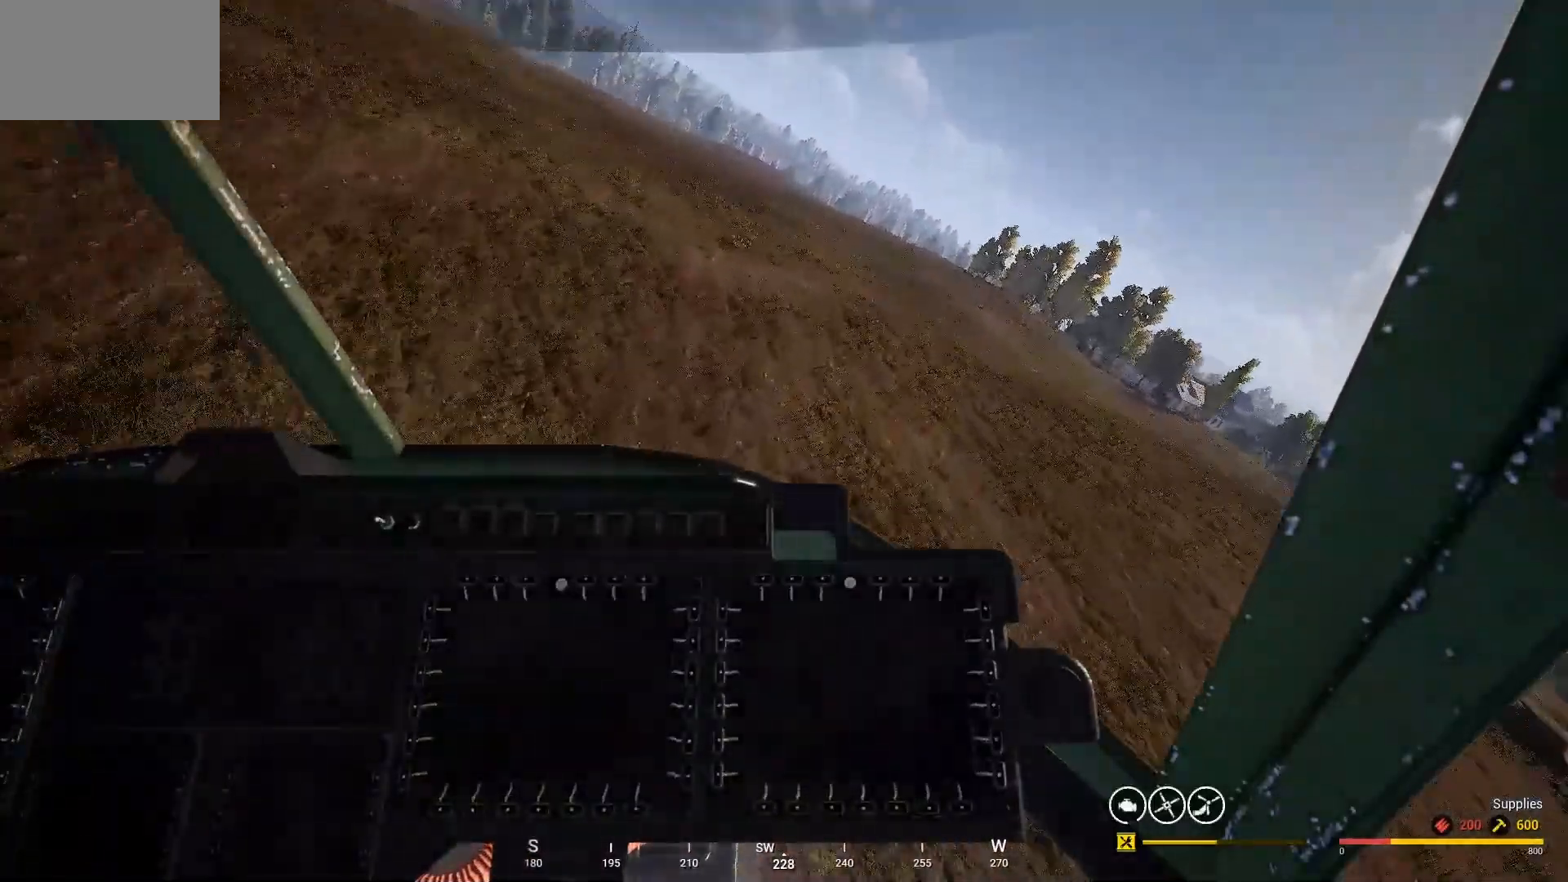
{"keys": ["w"], "mouse": [], "mouse_move": "up-right", "events": []}
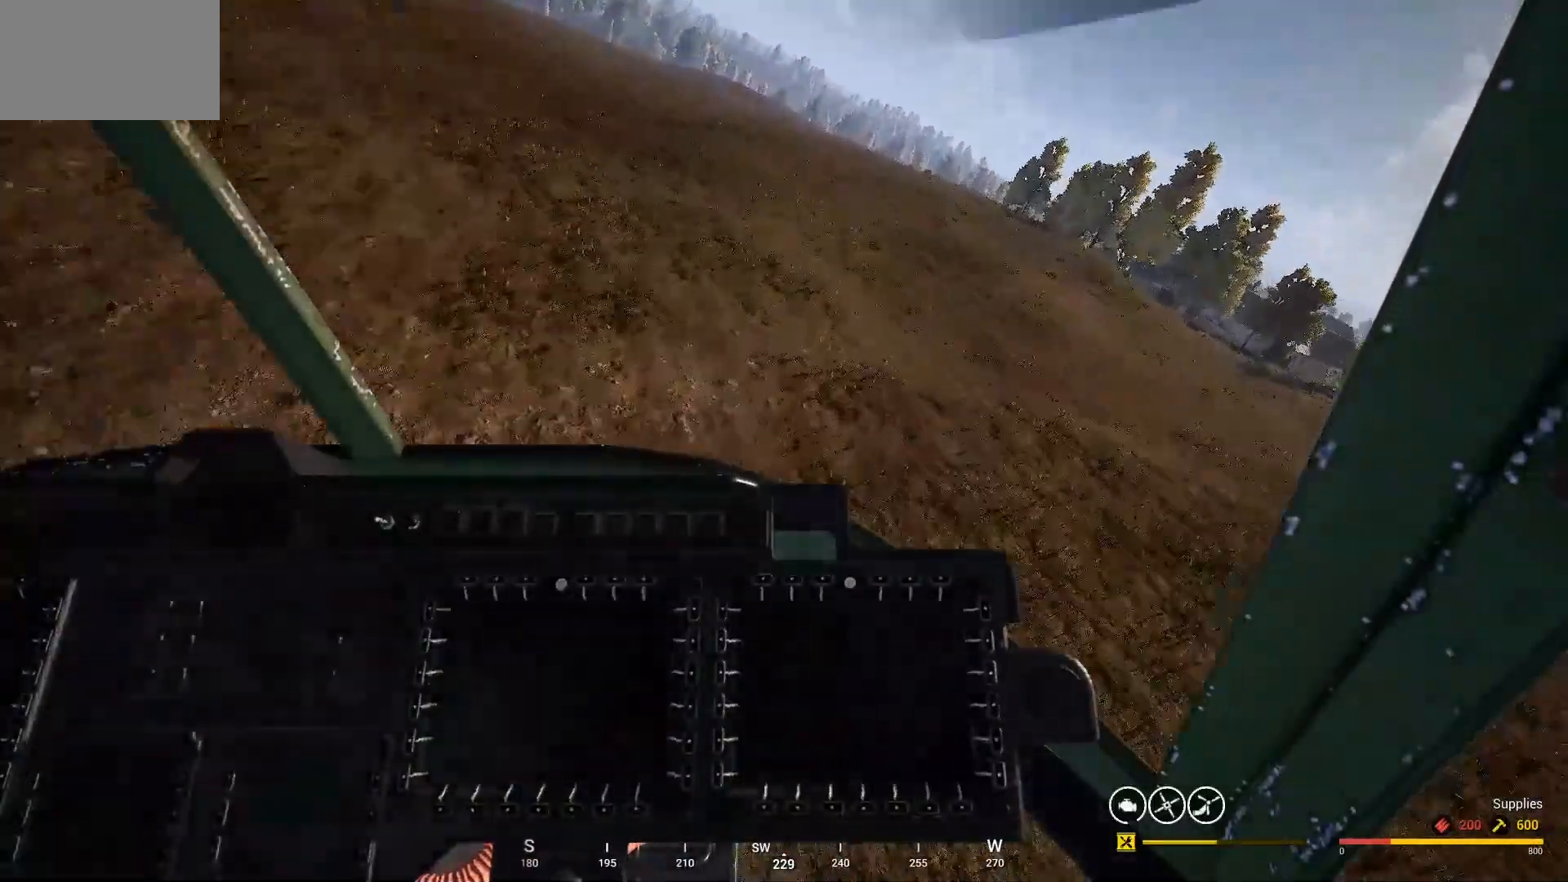
{"keys": ["w"], "mouse": [], "mouse_move": "still", "events": []}
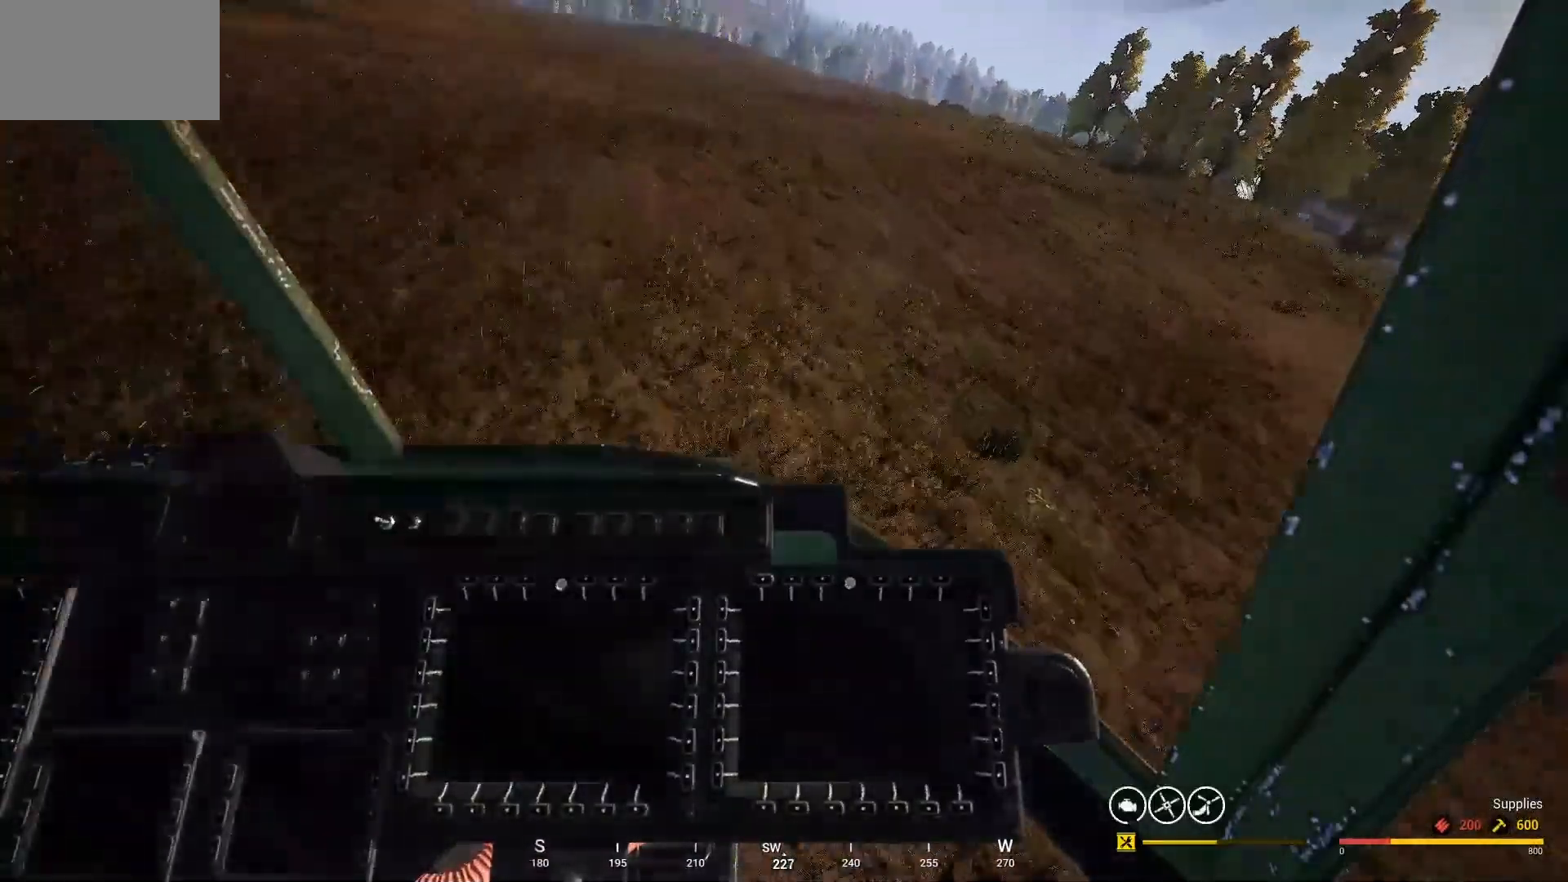
{"keys": ["d", "w"], "mouse": [], "mouse_move": "up-right", "events": [[267, "d", "down"]]}
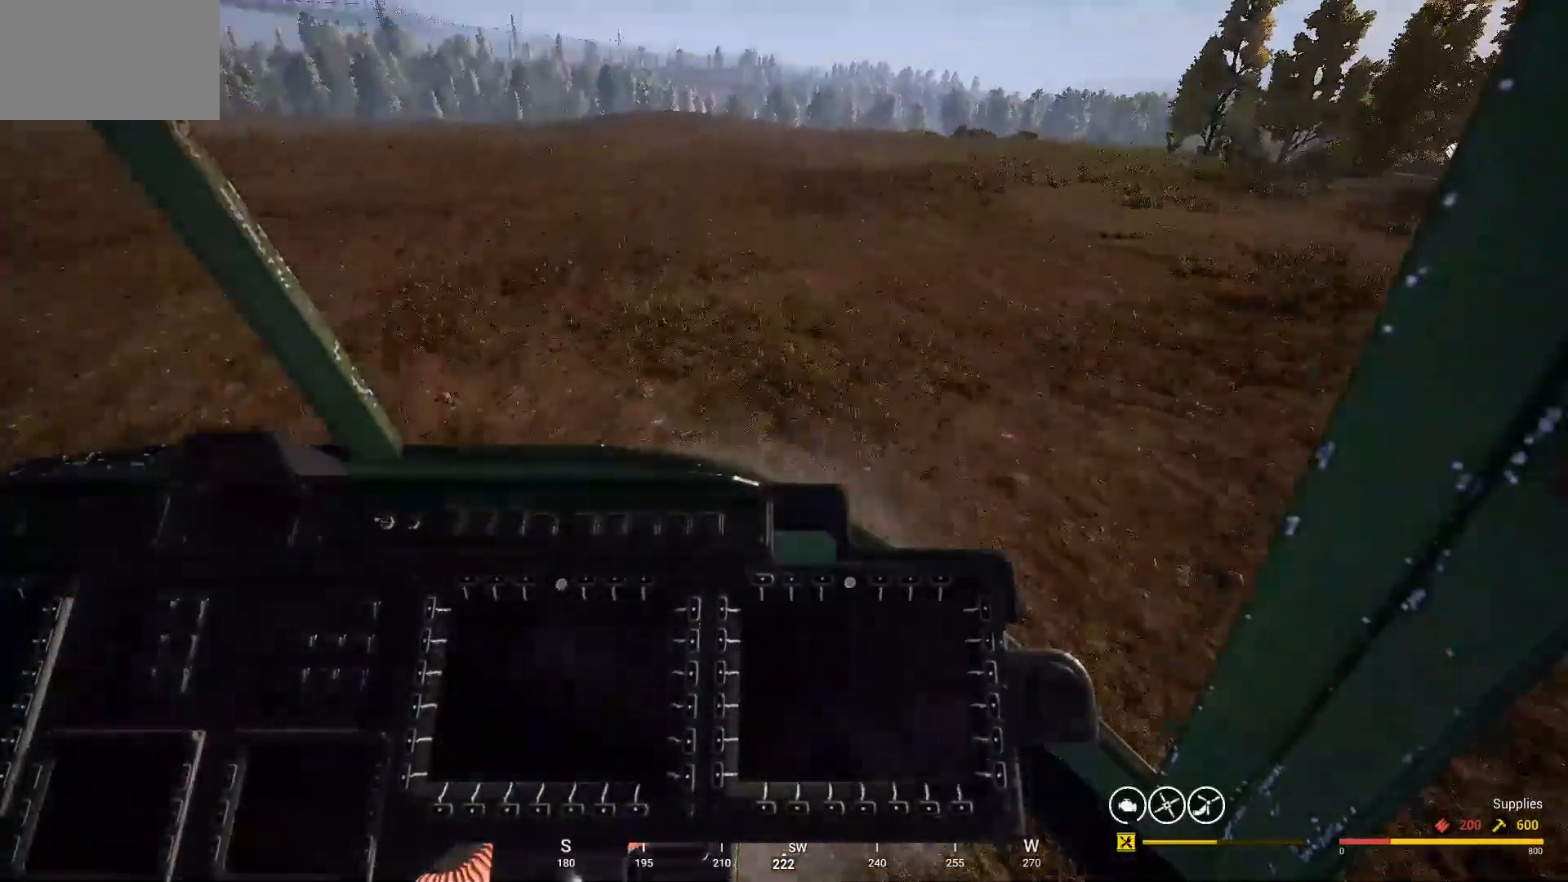
{"keys": ["w"], "mouse": [], "mouse_move": "left", "events": [[100, "d", "up"]]}
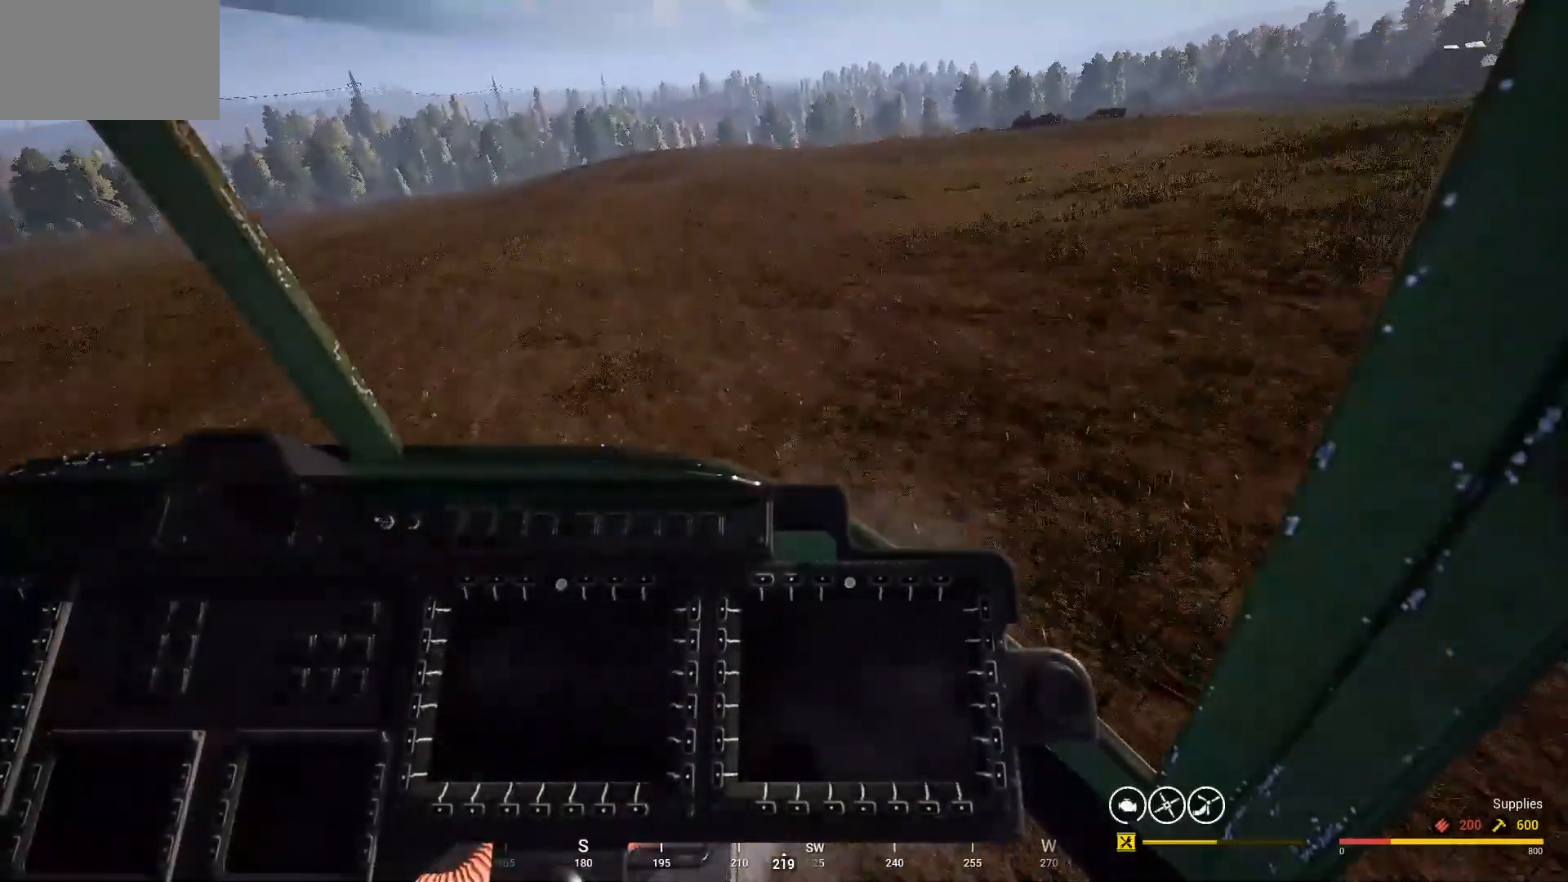
{"keys": ["w"], "mouse": [], "mouse_move": "up-right", "events": []}
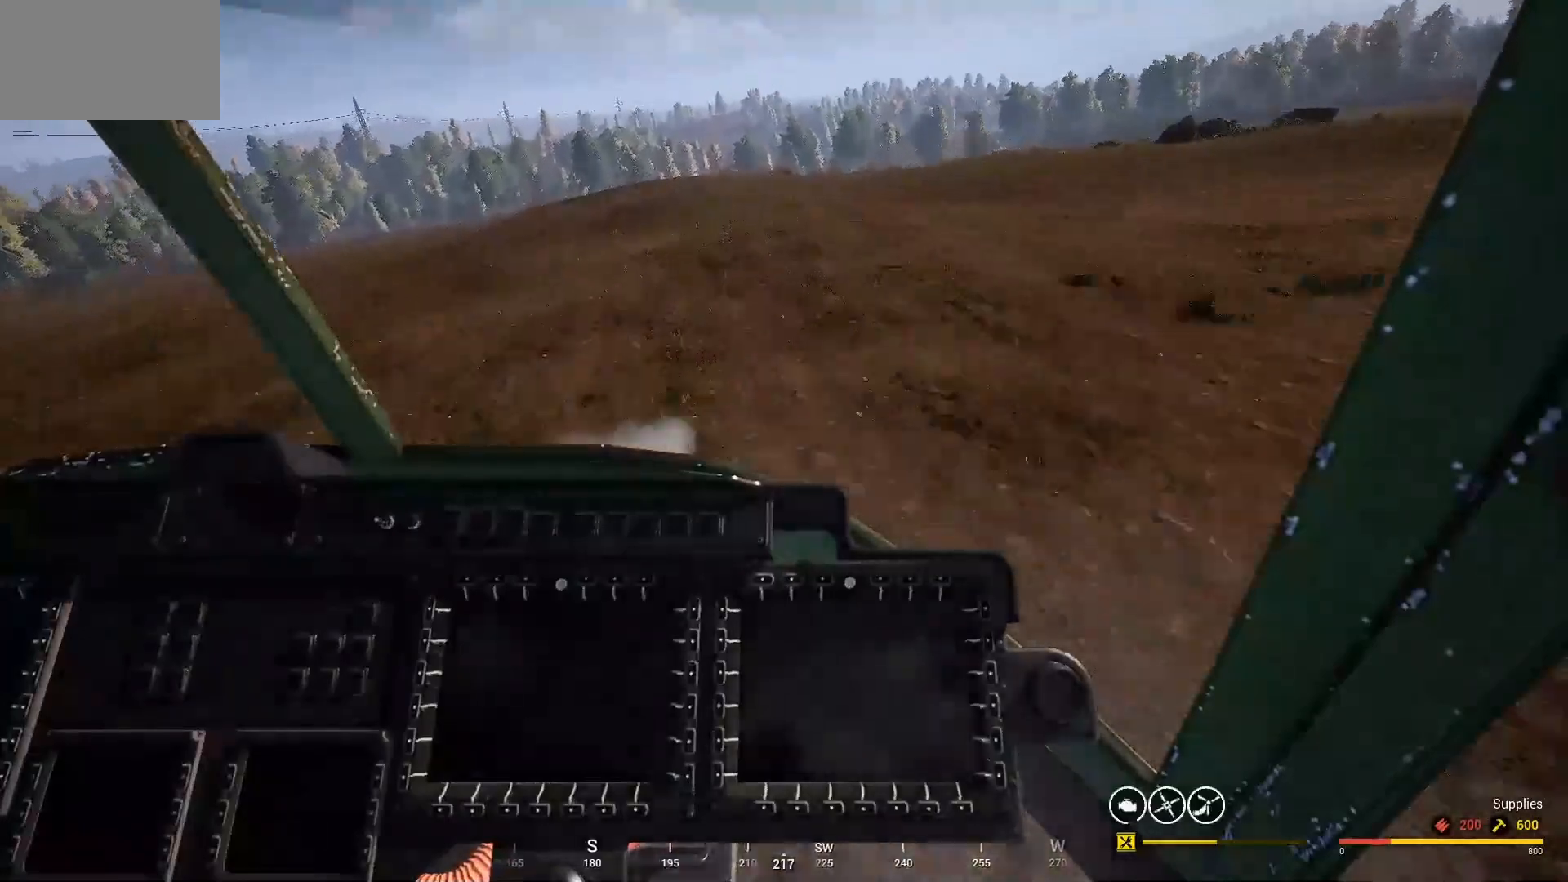
{"keys": ["w"], "mouse": [], "mouse_move": "down-left", "events": []}
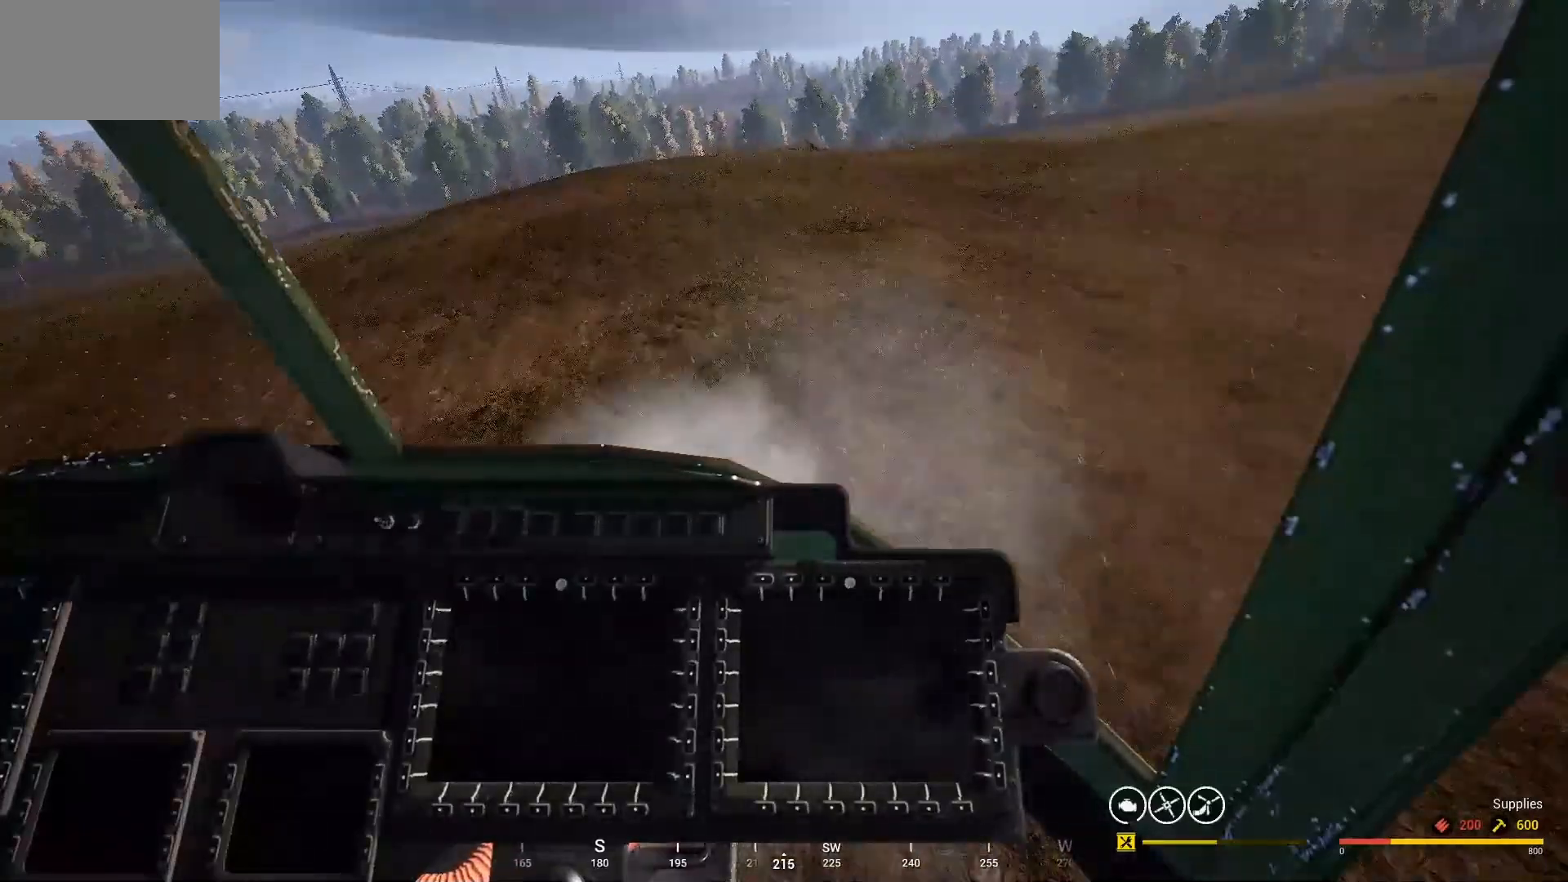
{"keys": ["w"], "mouse": [], "mouse_move": "up", "events": []}
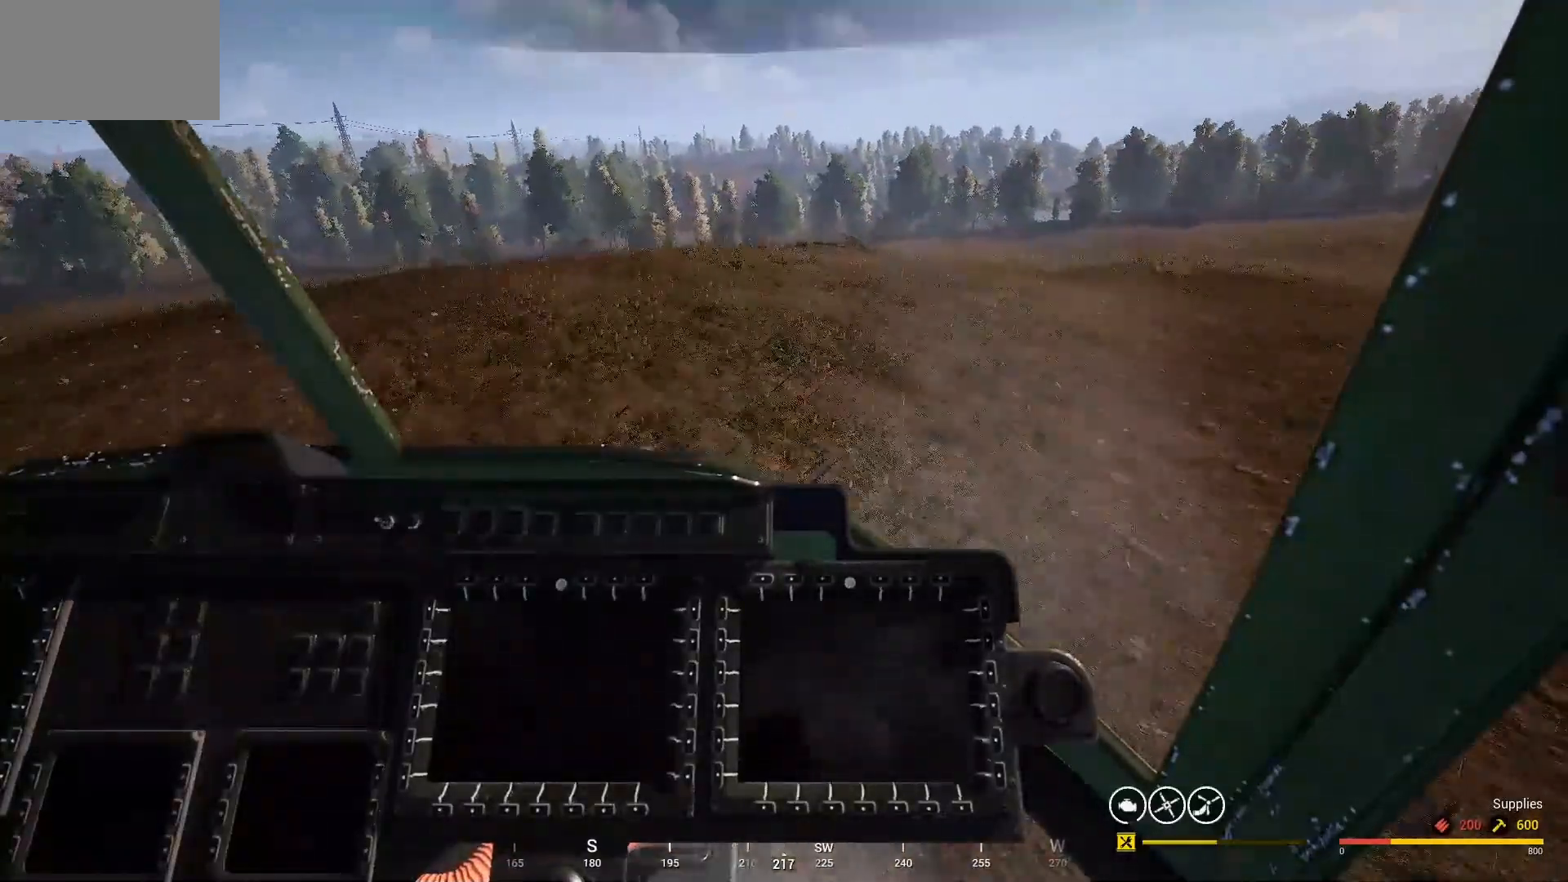
{"keys": ["w"], "mouse": [], "mouse_move": "down-left", "events": []}
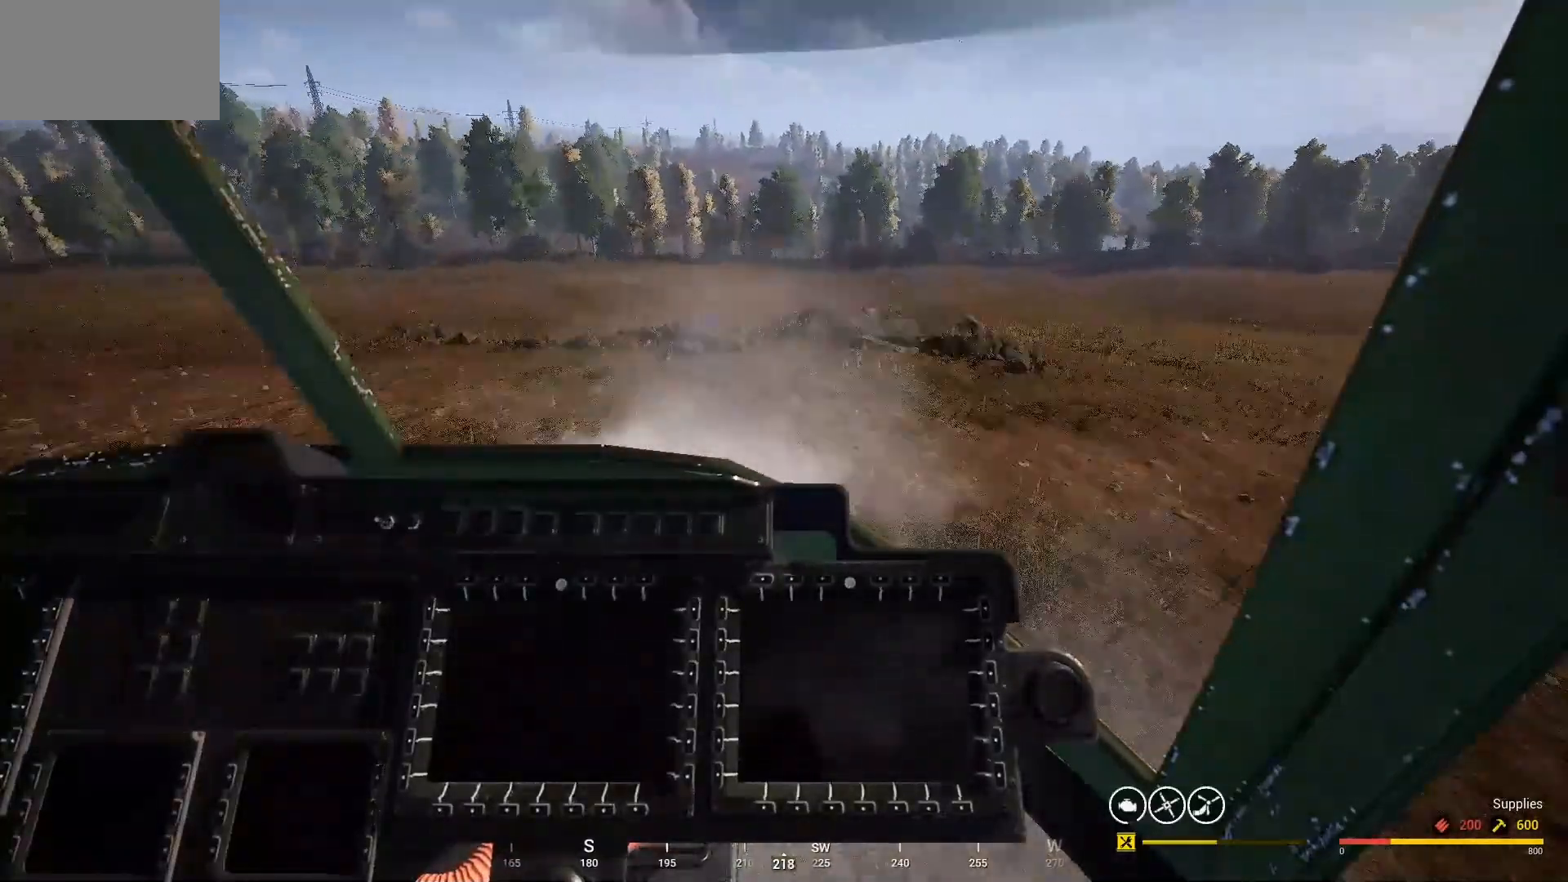
{"keys": ["a", "w"], "mouse": [], "mouse_move": "down-left", "events": [[200, "a", "down"]]}
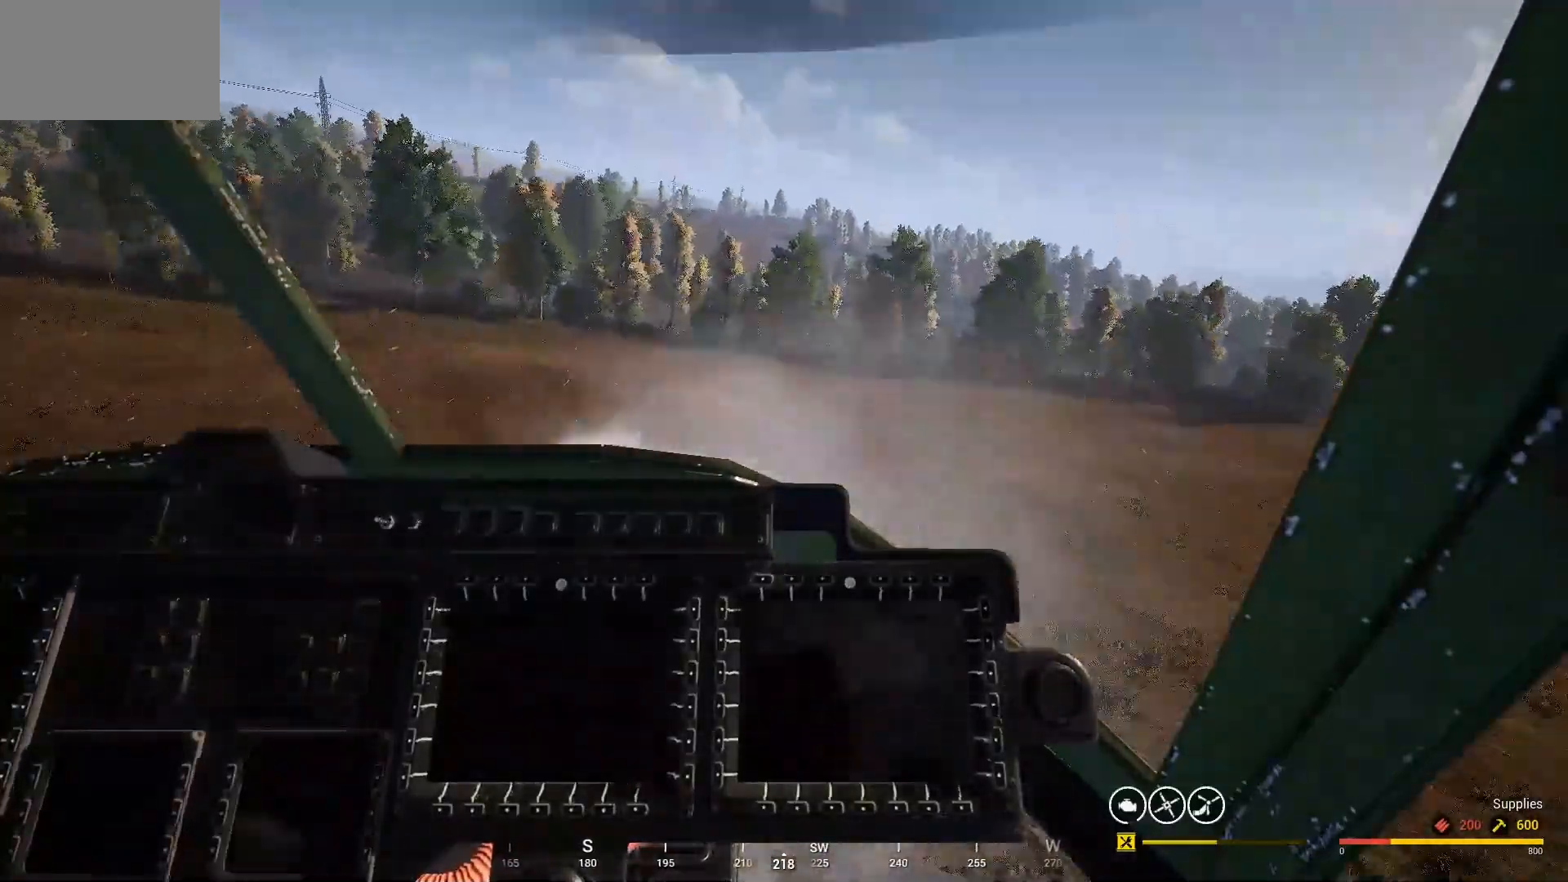
{"keys": ["d", "w"], "mouse": [], "mouse_move": "up", "events": [[67, "a", "up"], [267, "d", "down"]]}